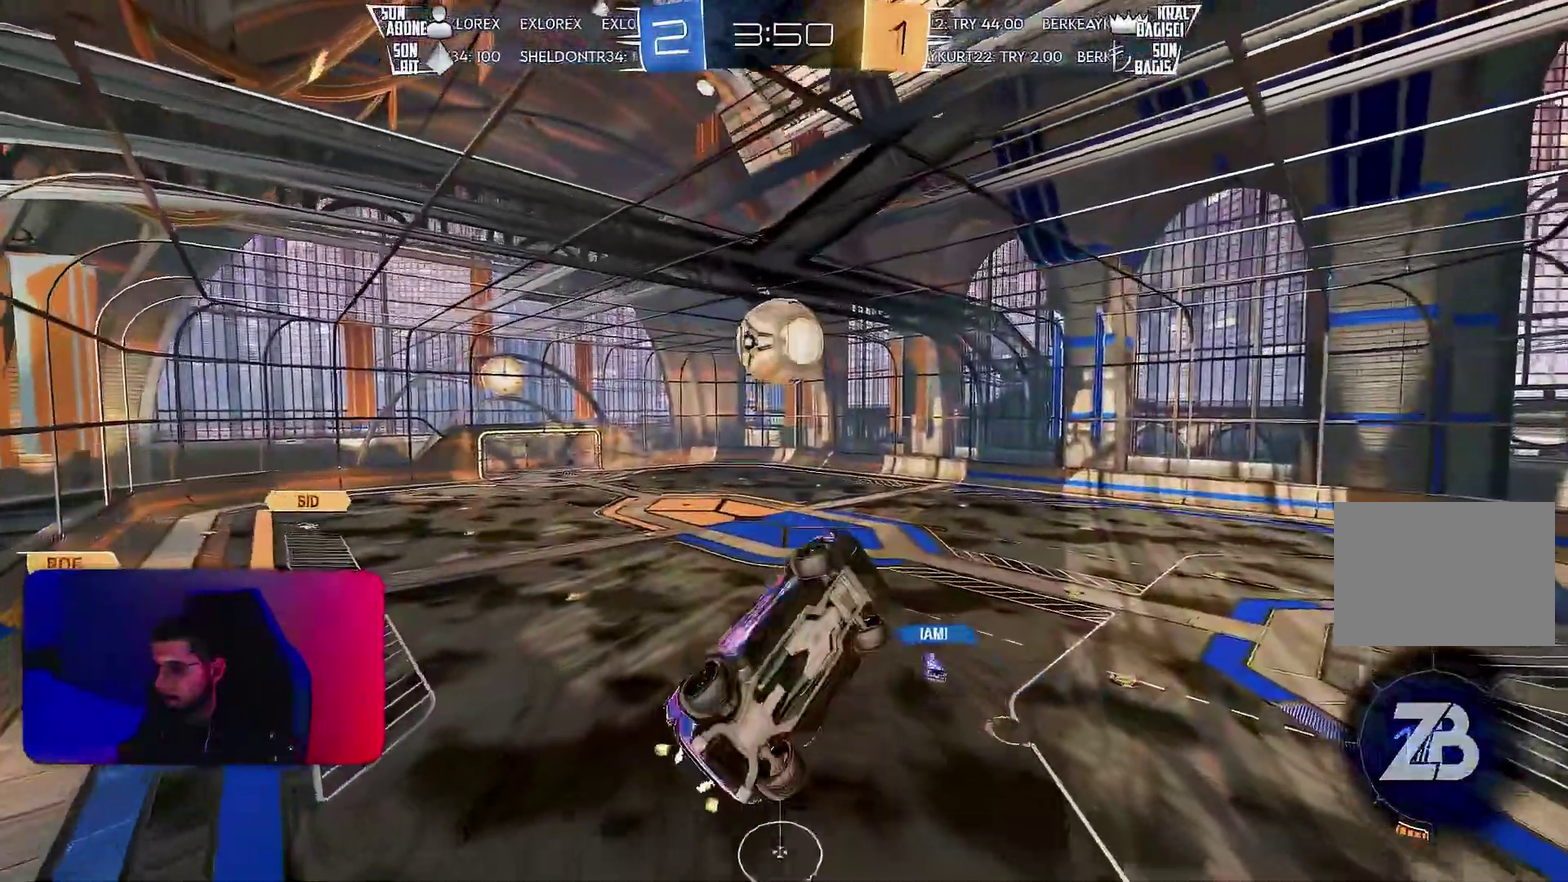
Gameplay with a controller (PlayStation layout); each line is a JSON object with the inputs held at the frame after it. "events" lists button and stick changes between this image and that frame as [ms after this image, input, new state], when the widget could be followed in between. Not read: CIRCLE CROSS L3 R3 SQUARE TRIANGLE.
{"buttons": ["L1", "R2"], "left_stick": "up-left", "events": [[50, "left_stick", "left"], [233, "left_stick", "up-left"]]}
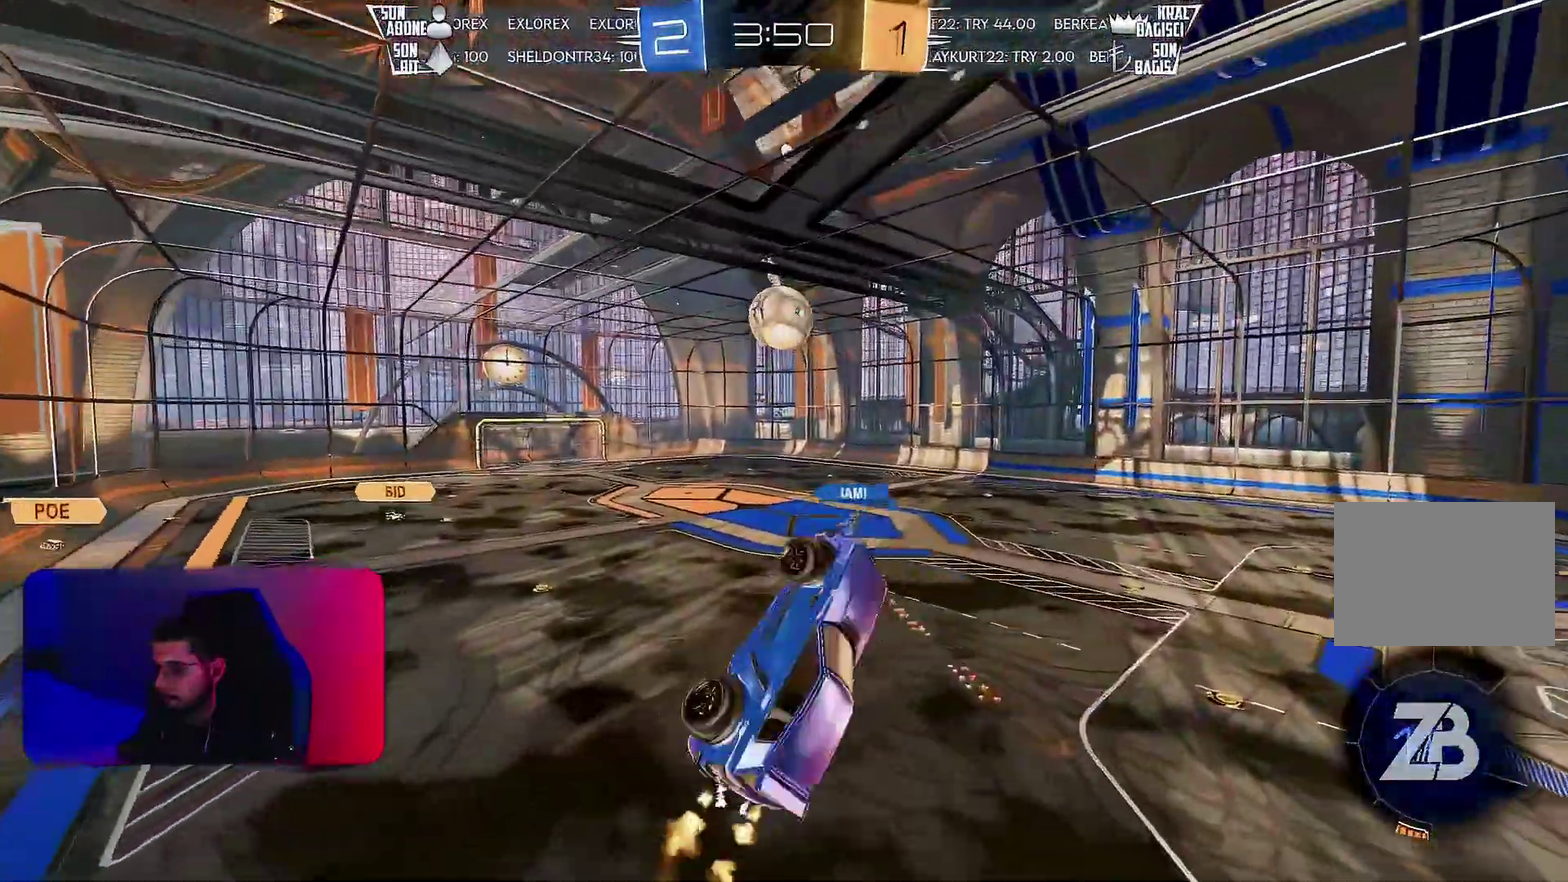
{"buttons": ["R2"], "left_stick": "center", "events": [[50, "L1", "up"], [83, "left_stick", "center"]]}
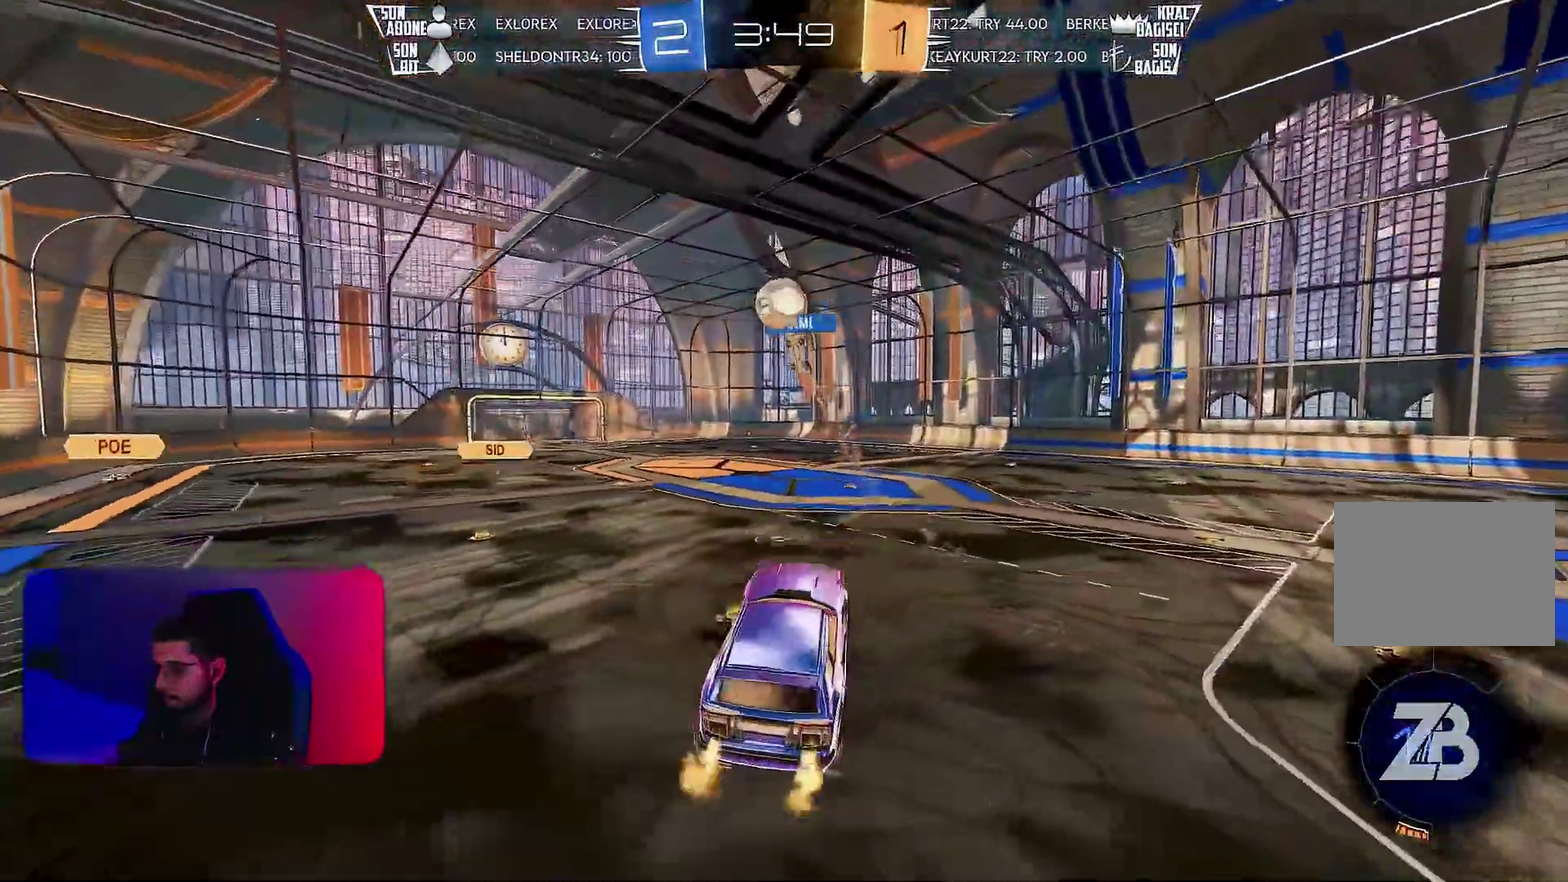
{"buttons": ["R2"], "left_stick": "left", "events": [[250, "left_stick", "left"]]}
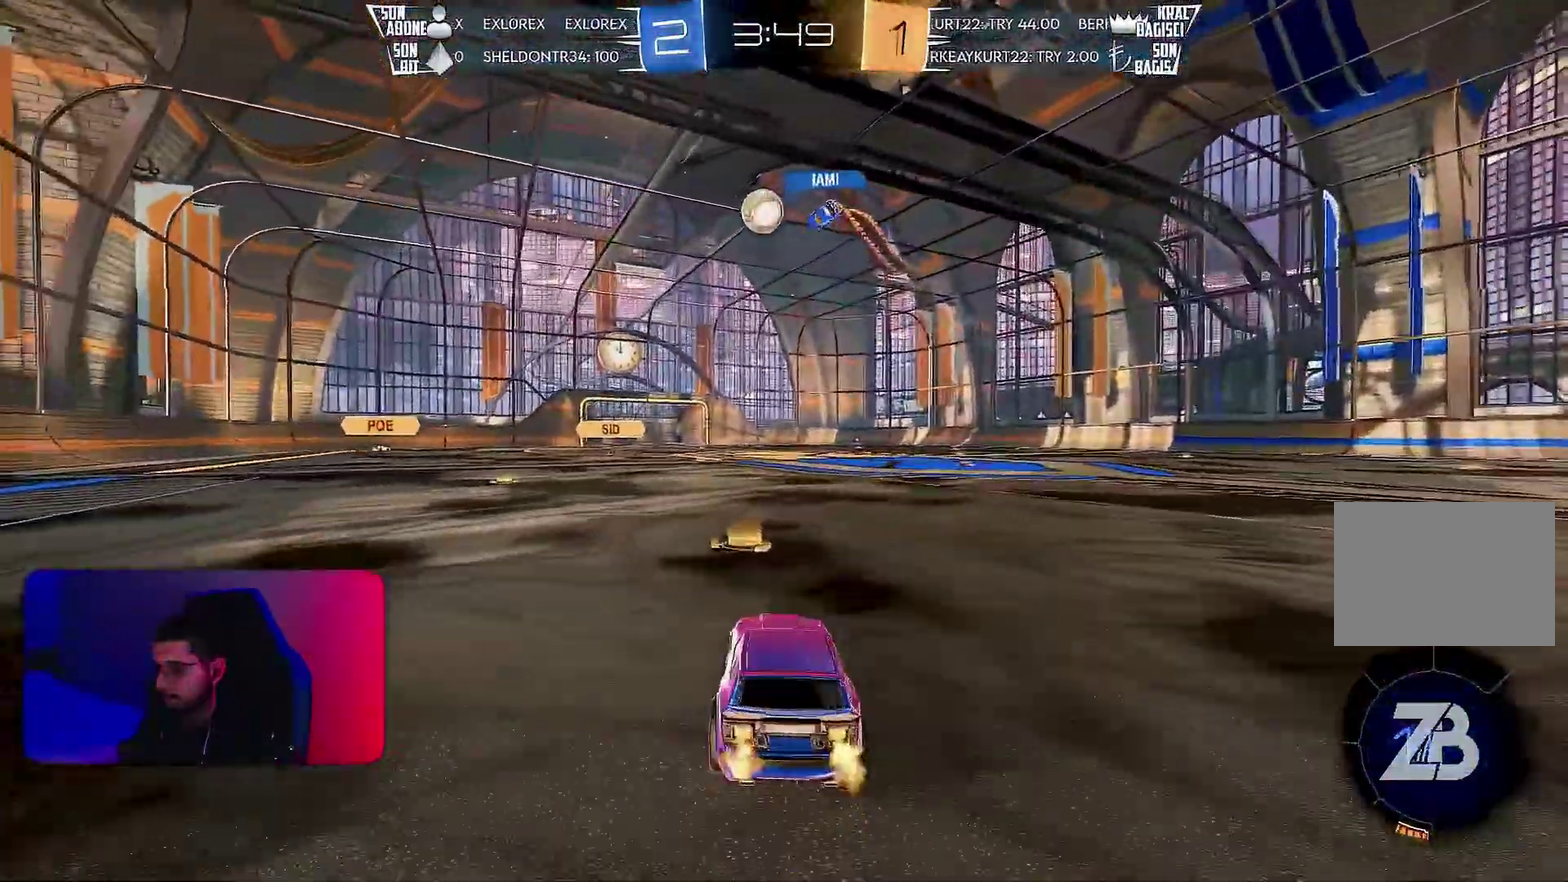
{"buttons": ["L1", "R1", "R2"], "left_stick": "down-left", "events": [[100, "left_stick", "center"], [250, "left_stick", "up-left"], [300, "L1", "down"], [367, "left_stick", "down"], [450, "R1", "down"], [450, "left_stick", "down-left"]]}
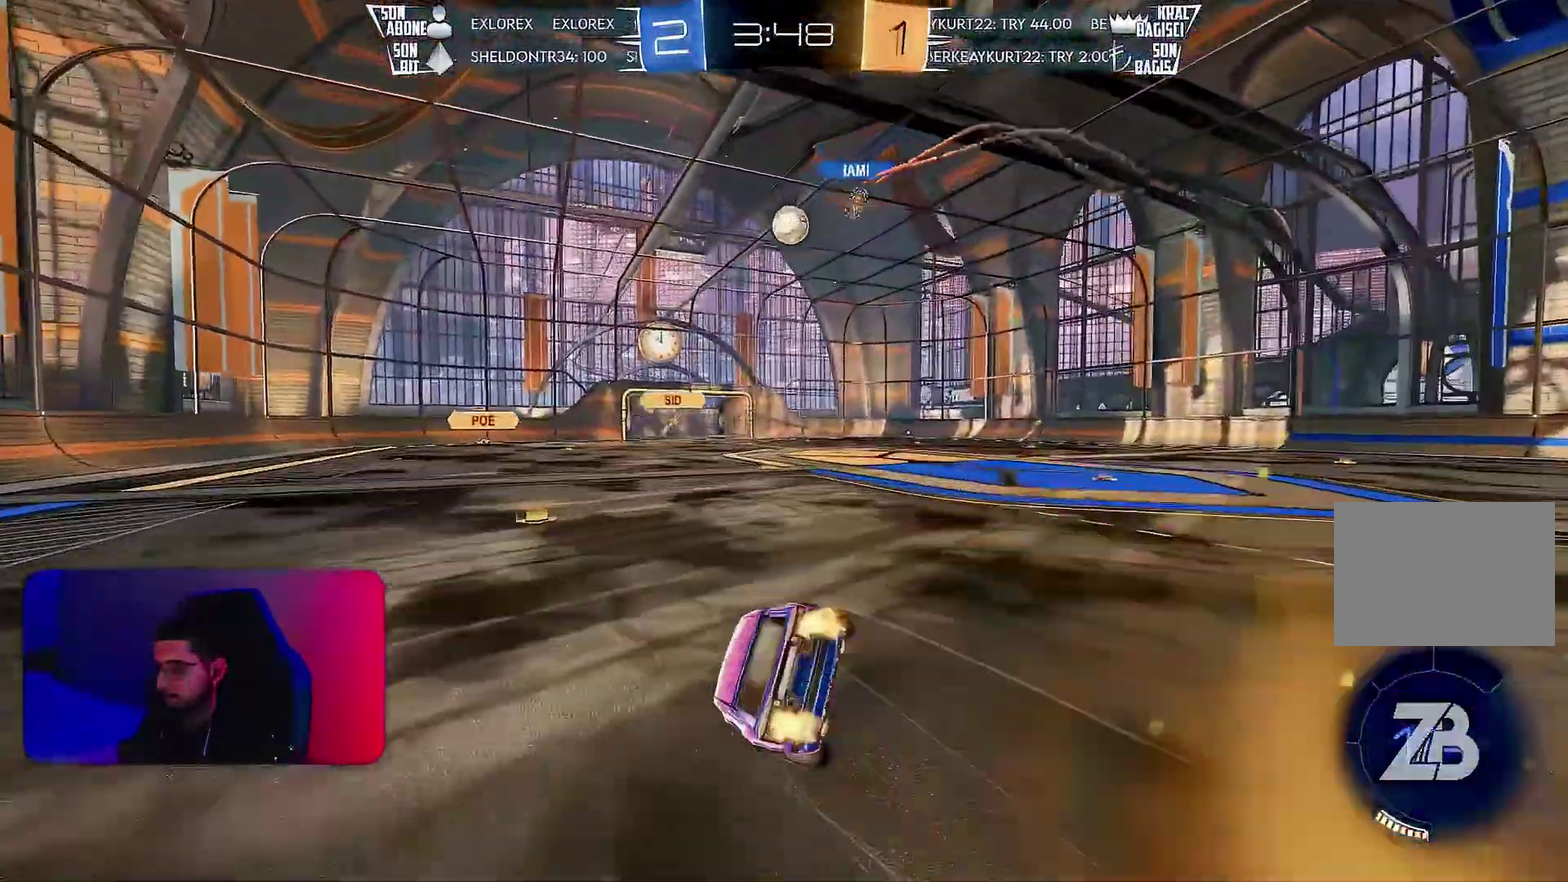
{"buttons": ["L1", "R2"], "left_stick": "down-left", "events": [[50, "R1", "up"]]}
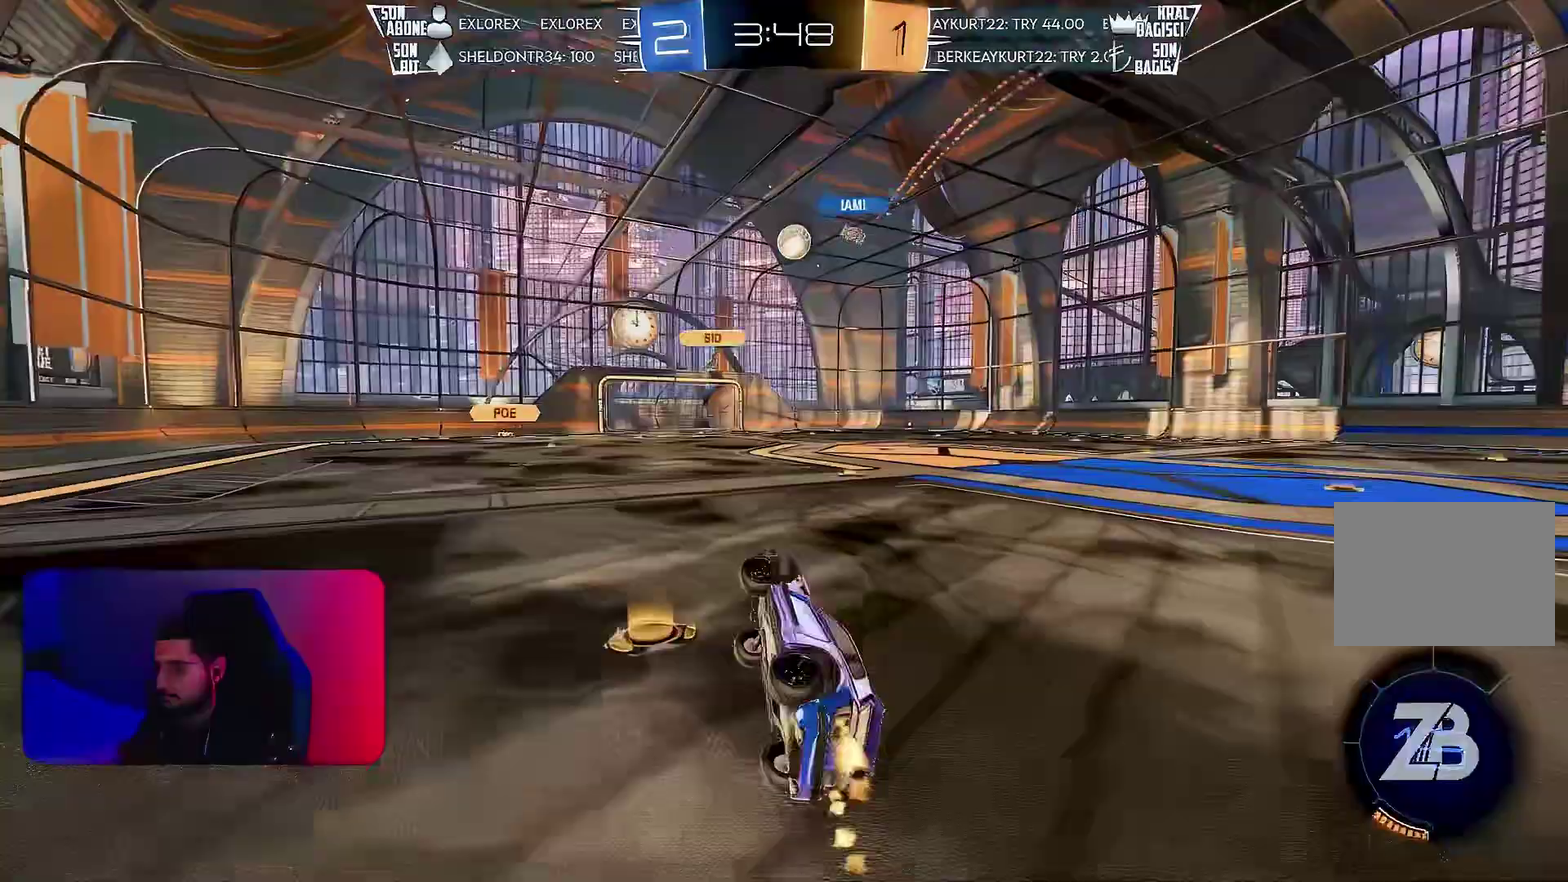
{"buttons": ["R2"], "left_stick": "center", "events": [[100, "L1", "up"], [117, "left_stick", "center"]]}
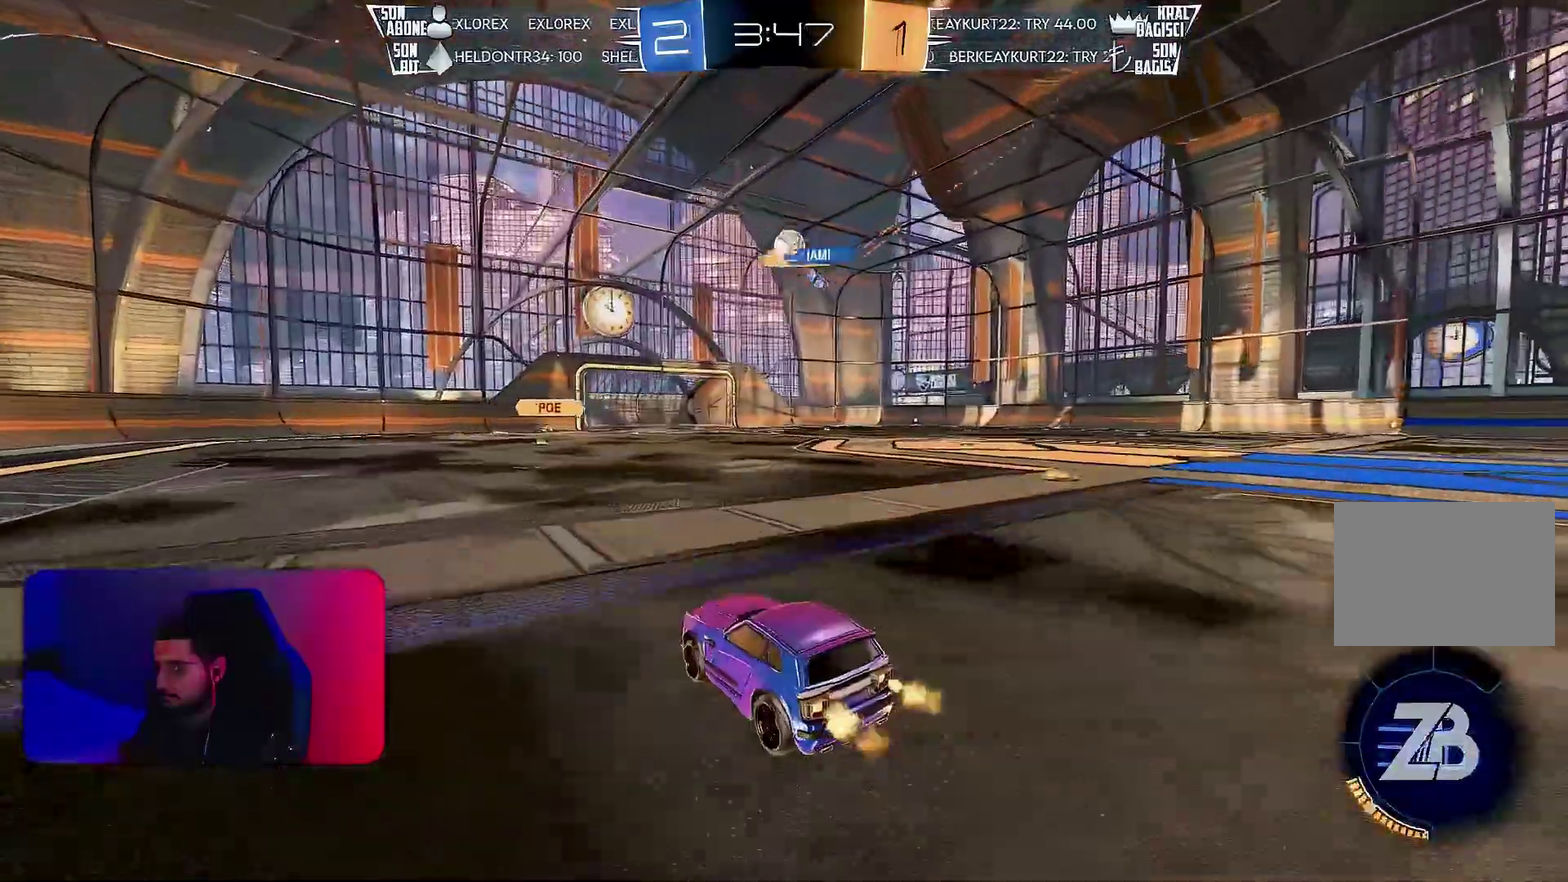
{"buttons": ["R1", "R2"], "left_stick": "center", "events": [[83, "left_stick", "right"], [167, "left_stick", "center"], [217, "left_stick", "left"], [300, "left_stick", "center"], [450, "R1", "down"]]}
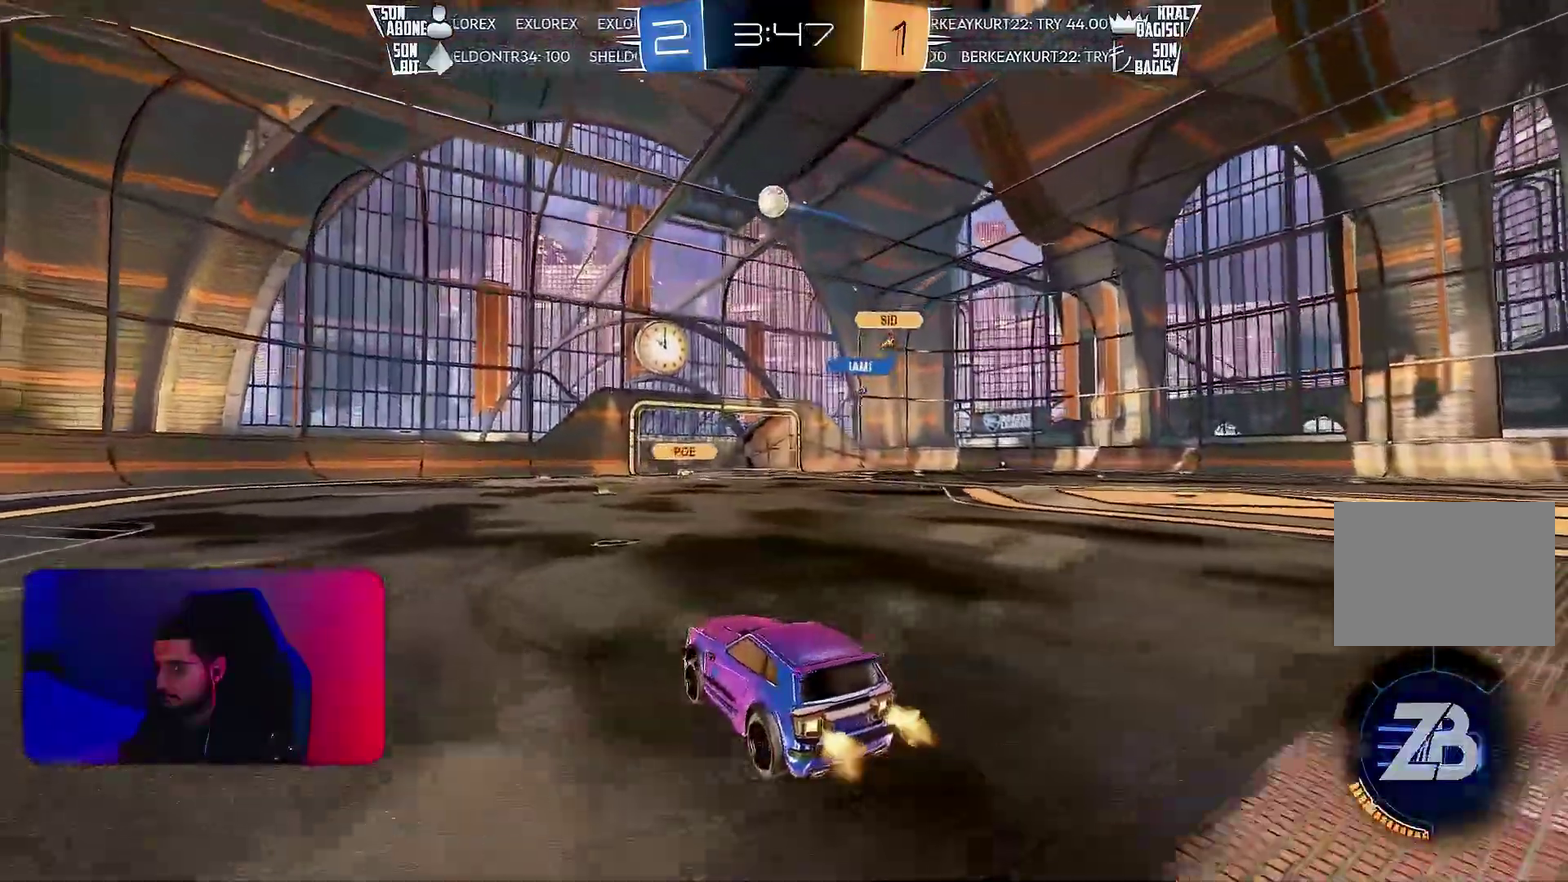
{"buttons": ["R2"], "left_stick": "center", "events": [[133, "left_stick", "right"], [200, "left_stick", "center"], [333, "R1", "up"]]}
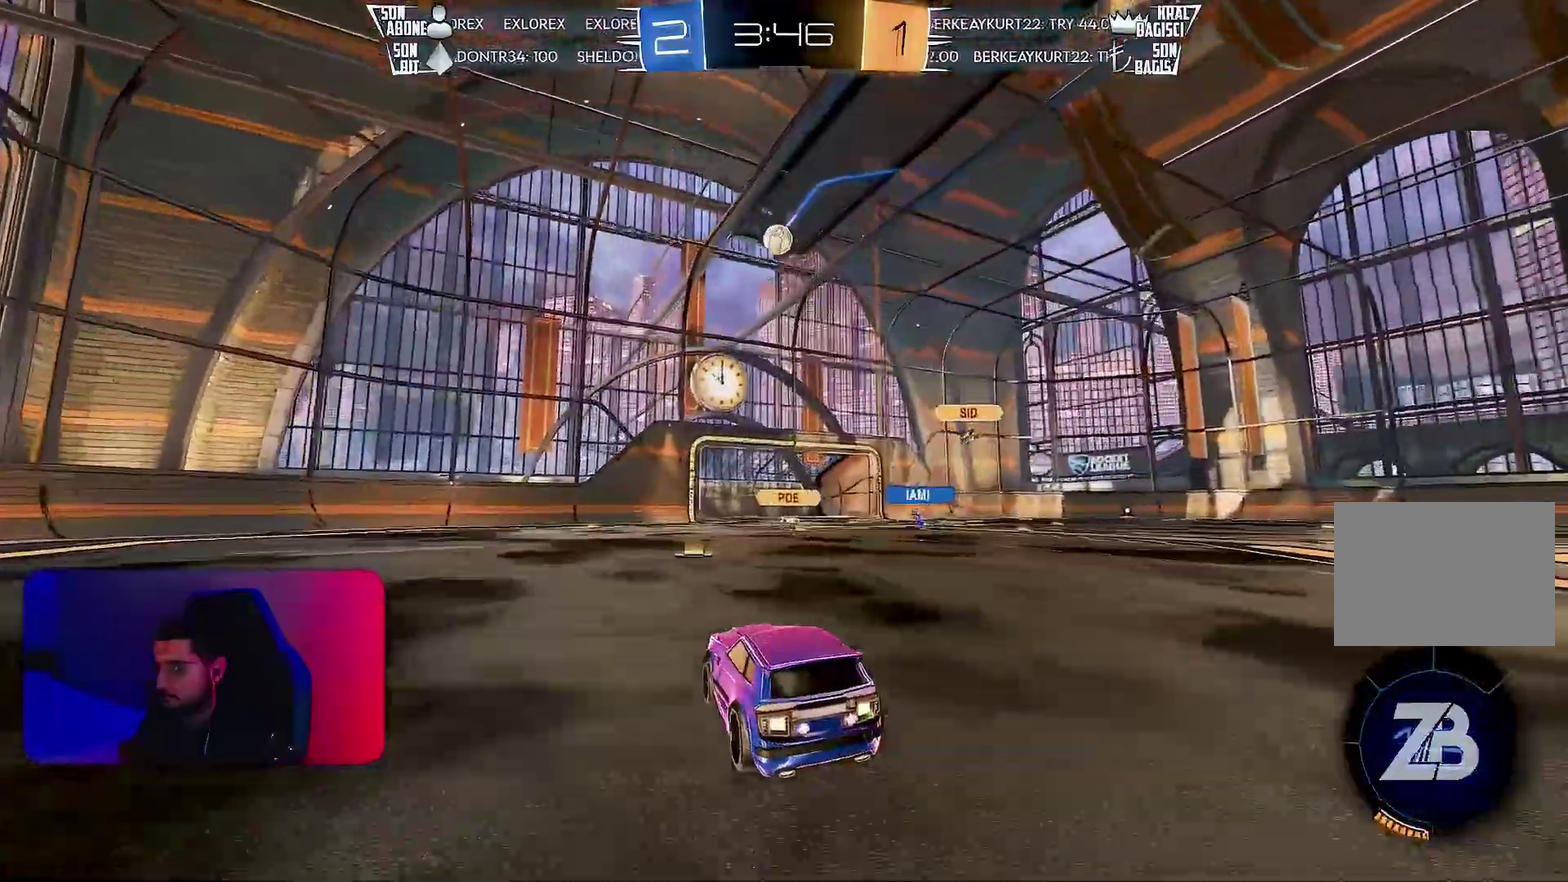
{"buttons": ["R1", "R2"], "left_stick": "center", "events": [[50, "left_stick", "right"], [250, "R2", "up"], [267, "L2", "down"], [267, "left_stick", "down"], [417, "R2", "down"], [450, "L2", "up"], [483, "R1", "down"], [483, "left_stick", "center"]]}
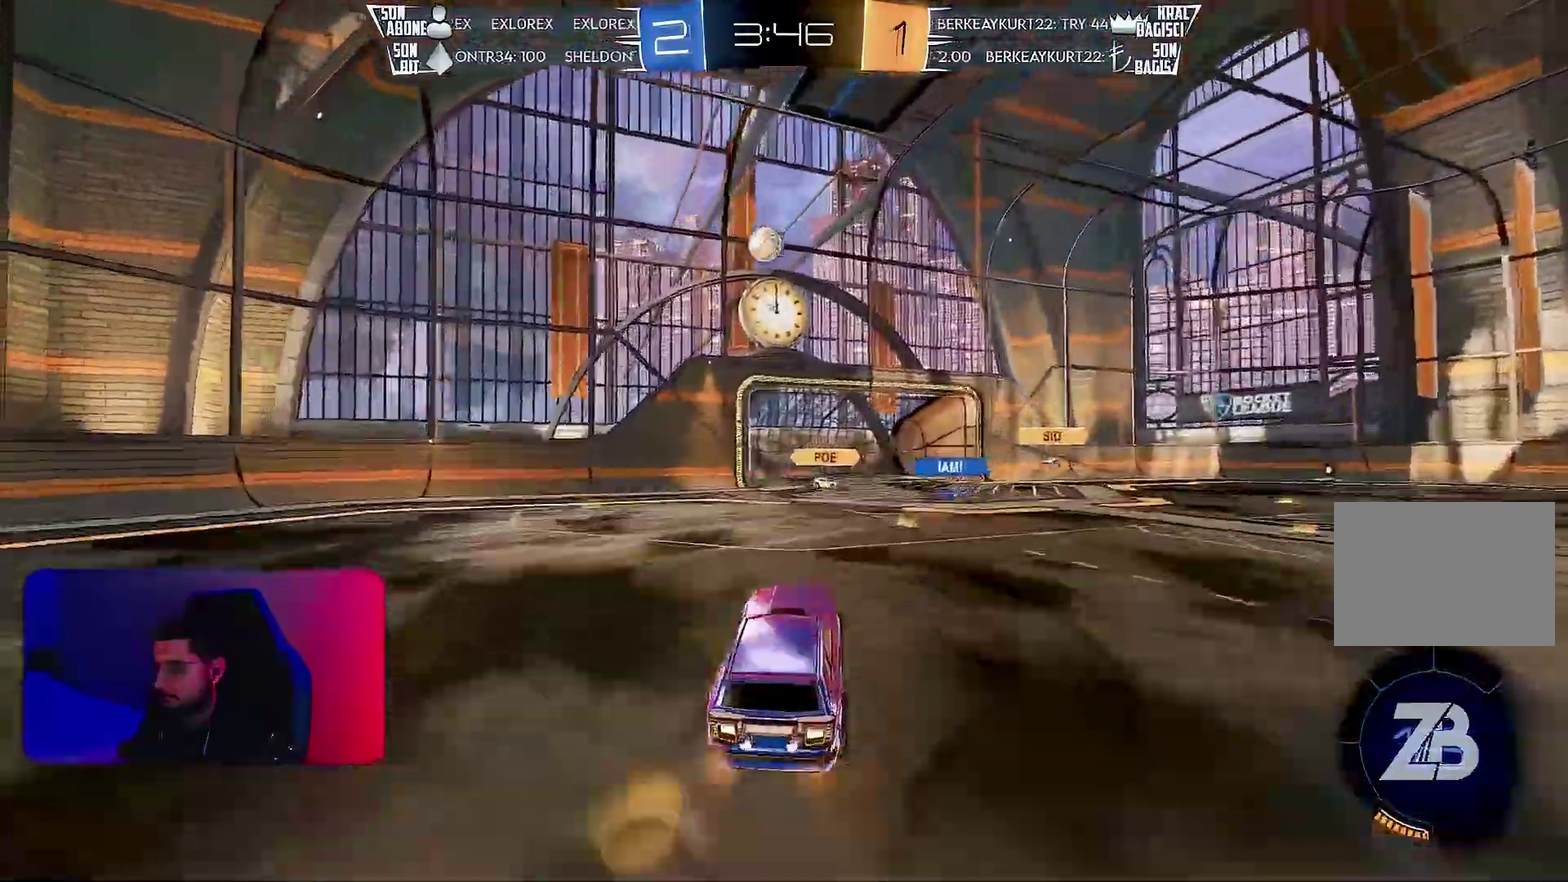
{"buttons": ["L1", "R2"], "left_stick": "up-left", "events": [[250, "R1", "up"], [417, "left_stick", "up-left"], [450, "L1", "down"]]}
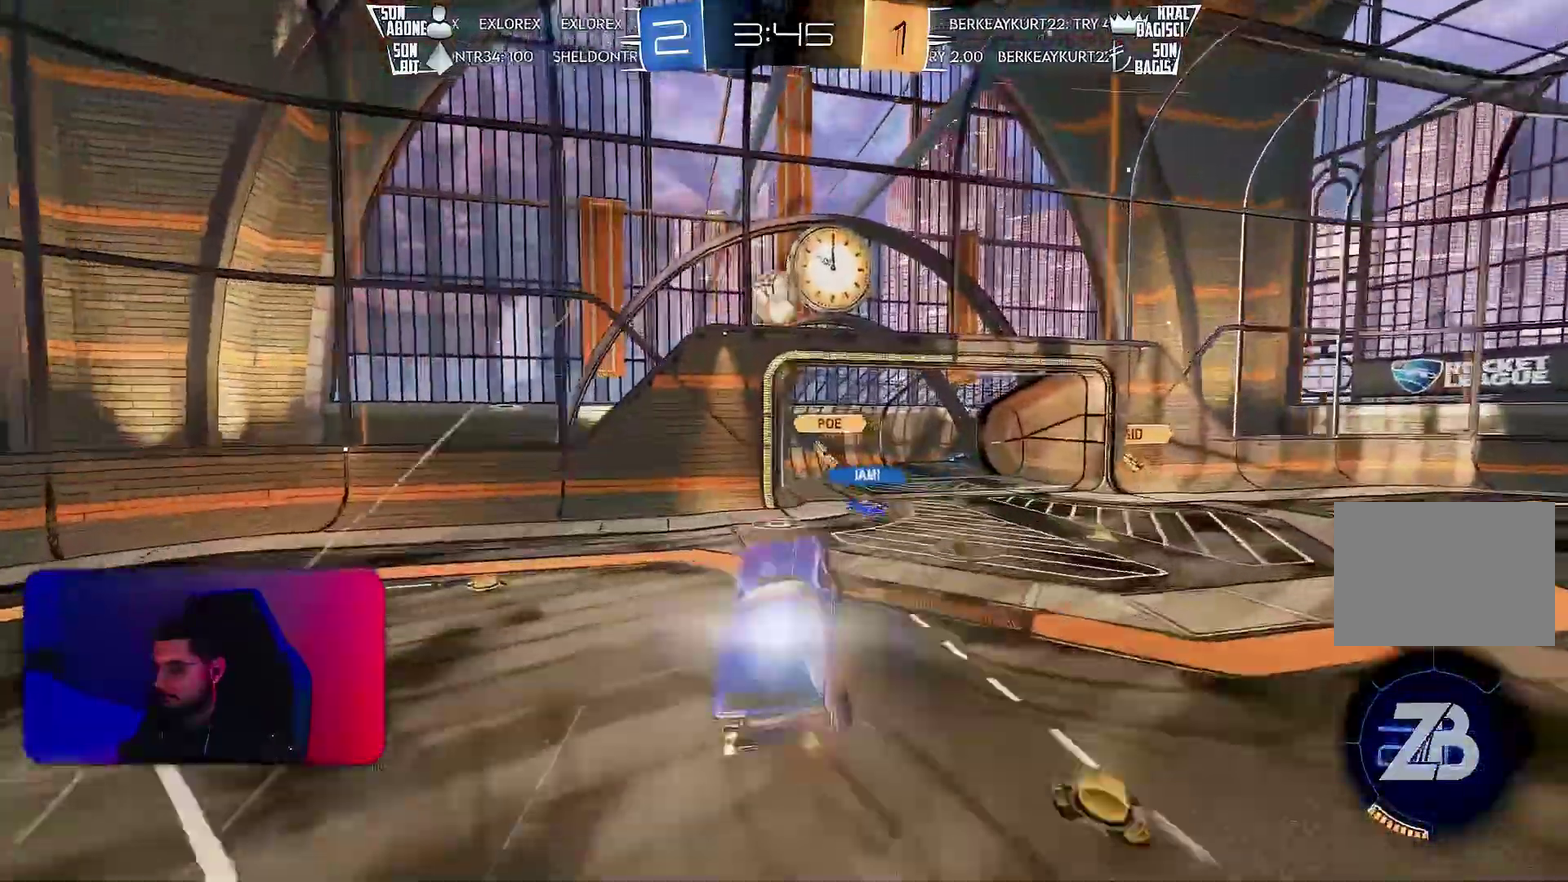
{"buttons": ["L1", "R2"], "left_stick": "down-left", "events": [[67, "left_stick", "down-left"]]}
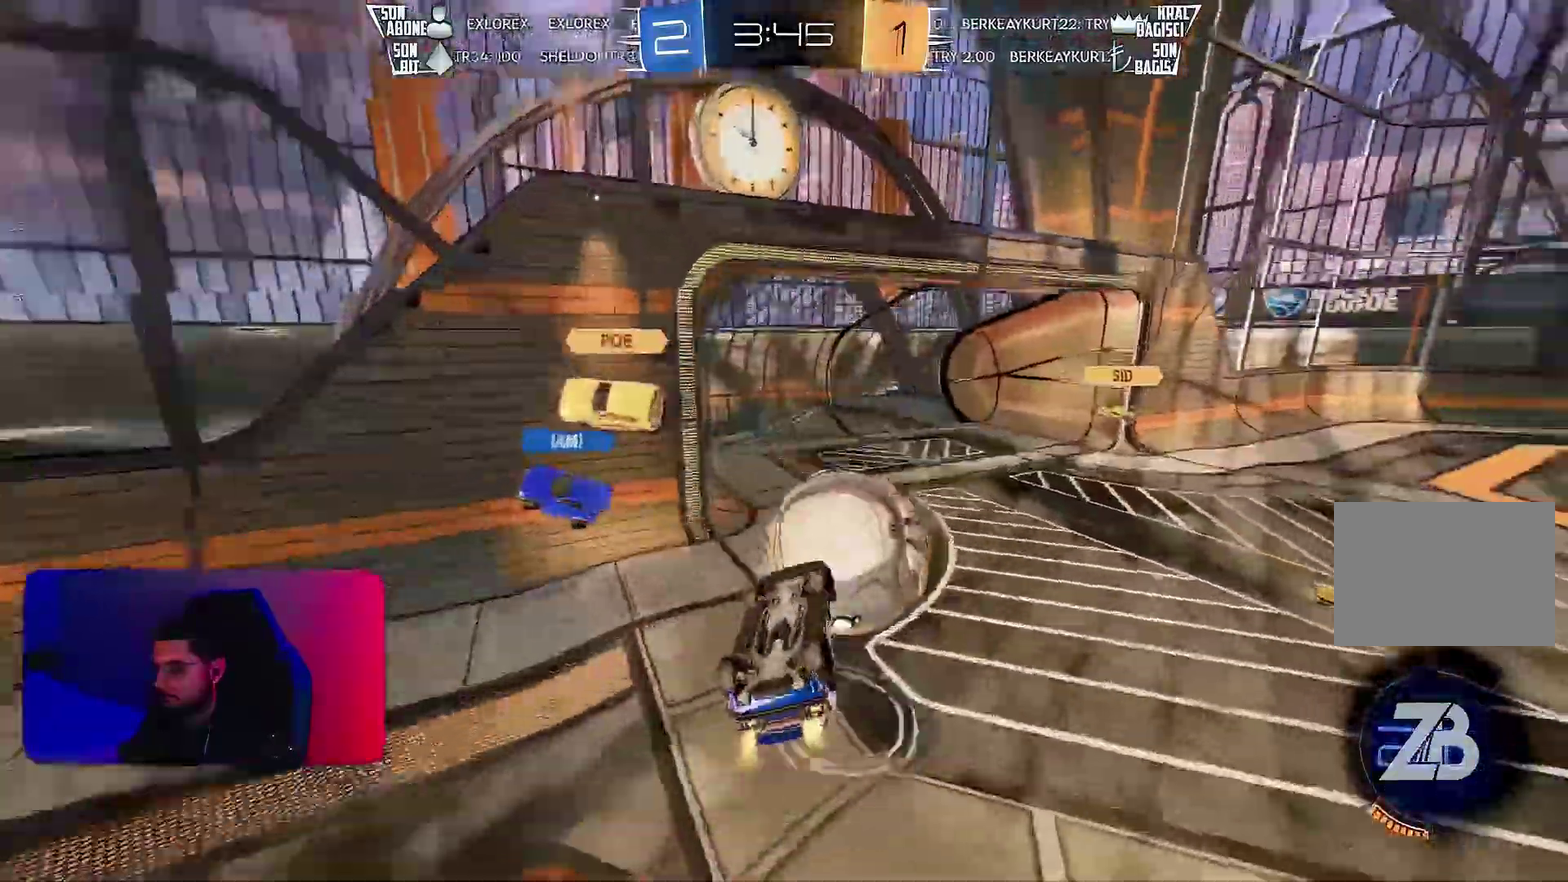
{"buttons": [], "left_stick": "center", "events": [[267, "L1", "up"], [283, "left_stick", "center"], [433, "R2", "up"]]}
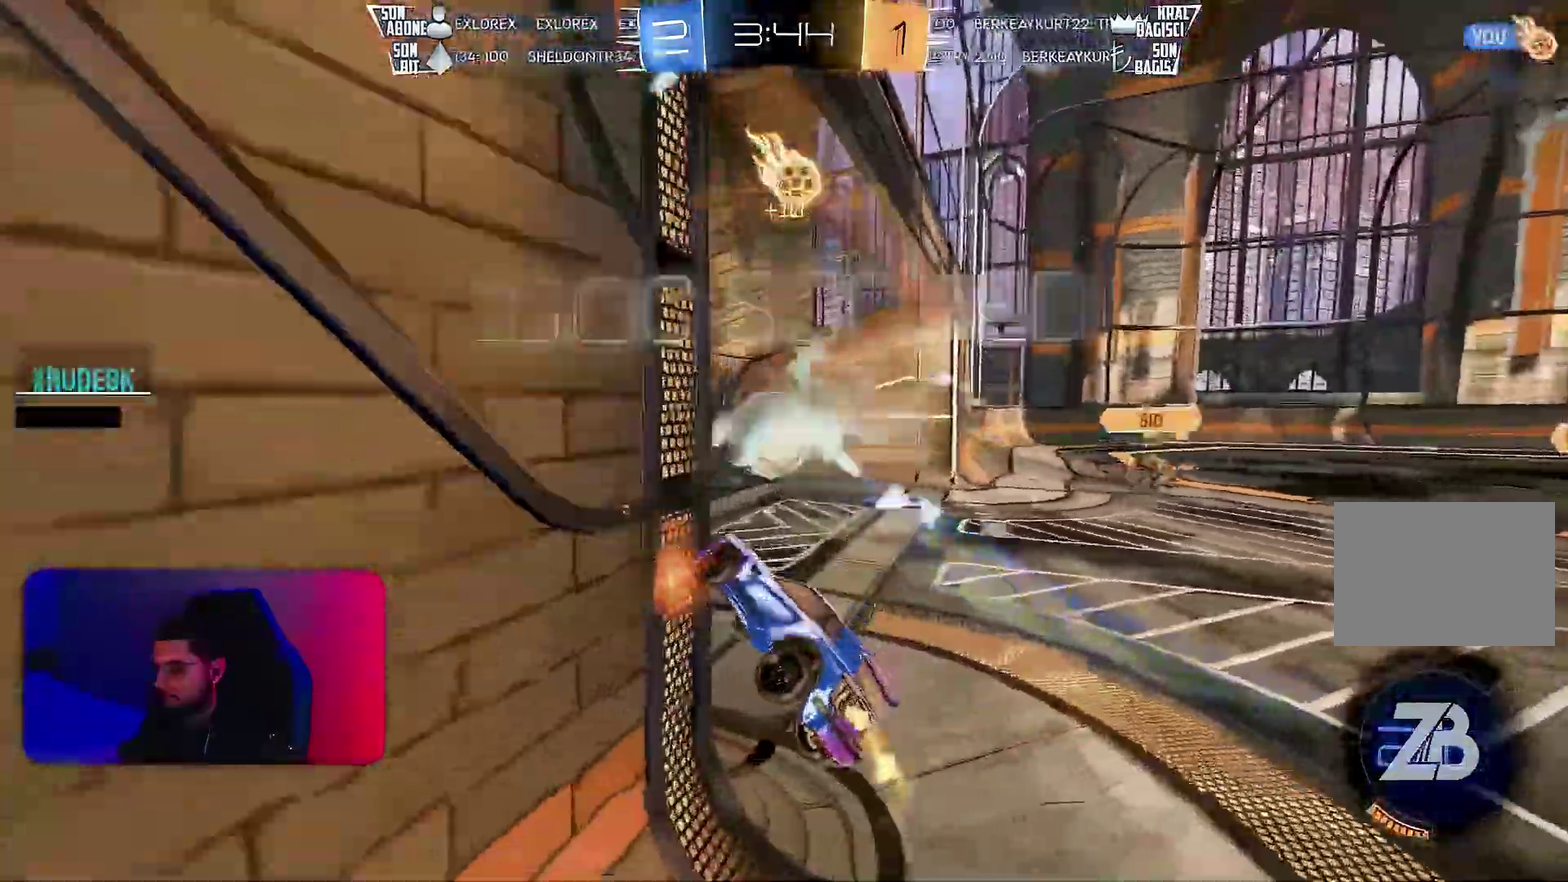
{"buttons": [], "left_stick": "left", "events": [[450, "left_stick", "left"]]}
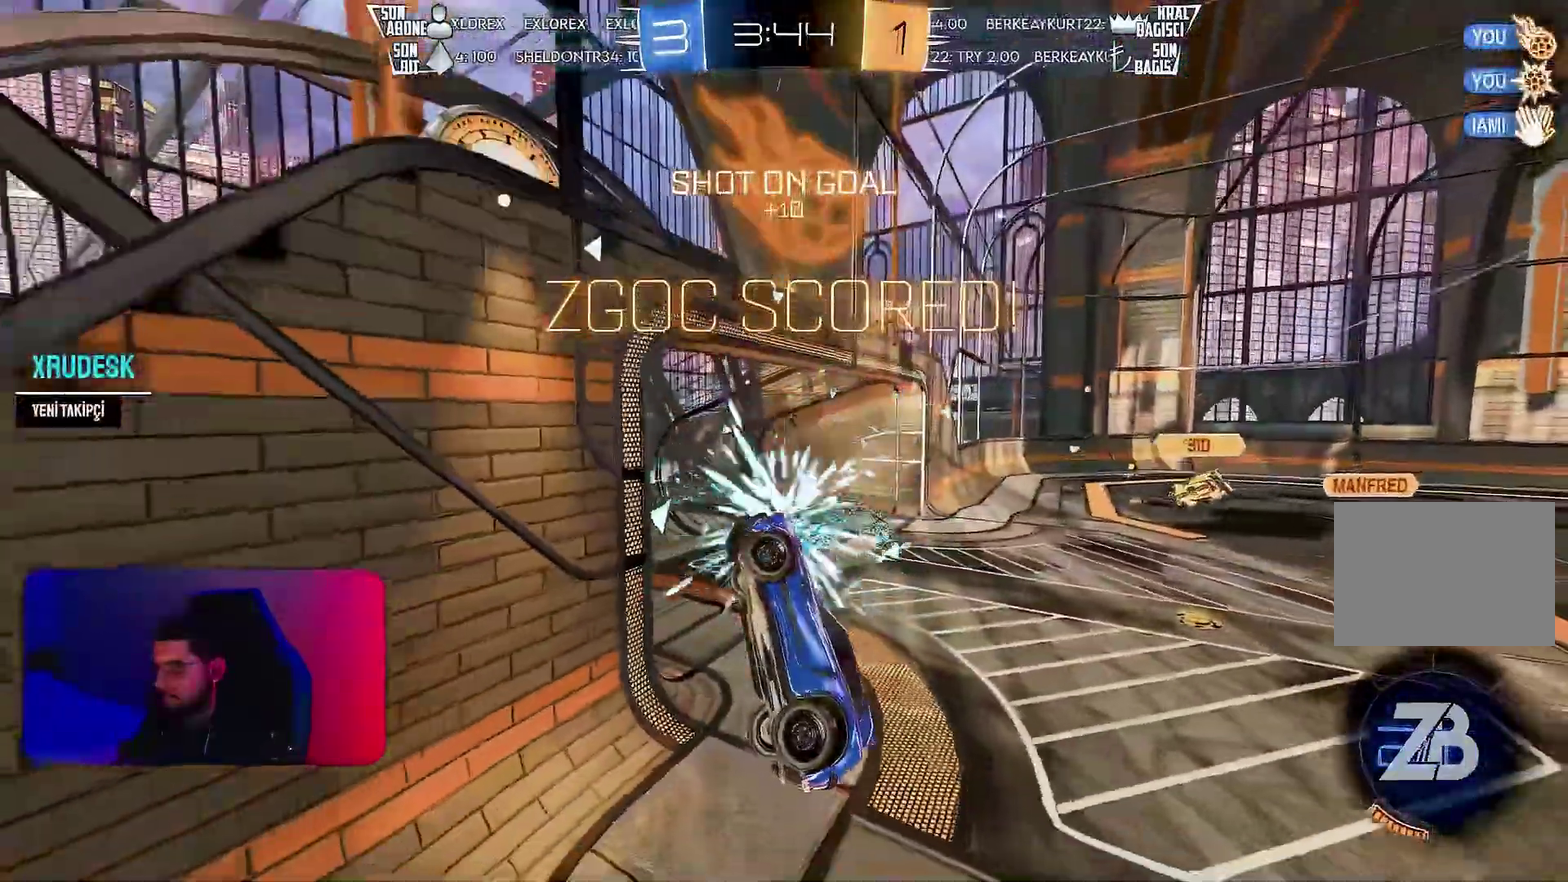
{"buttons": [], "left_stick": "left", "events": [[100, "left_stick", "down-left"], [233, "left_stick", "left"]]}
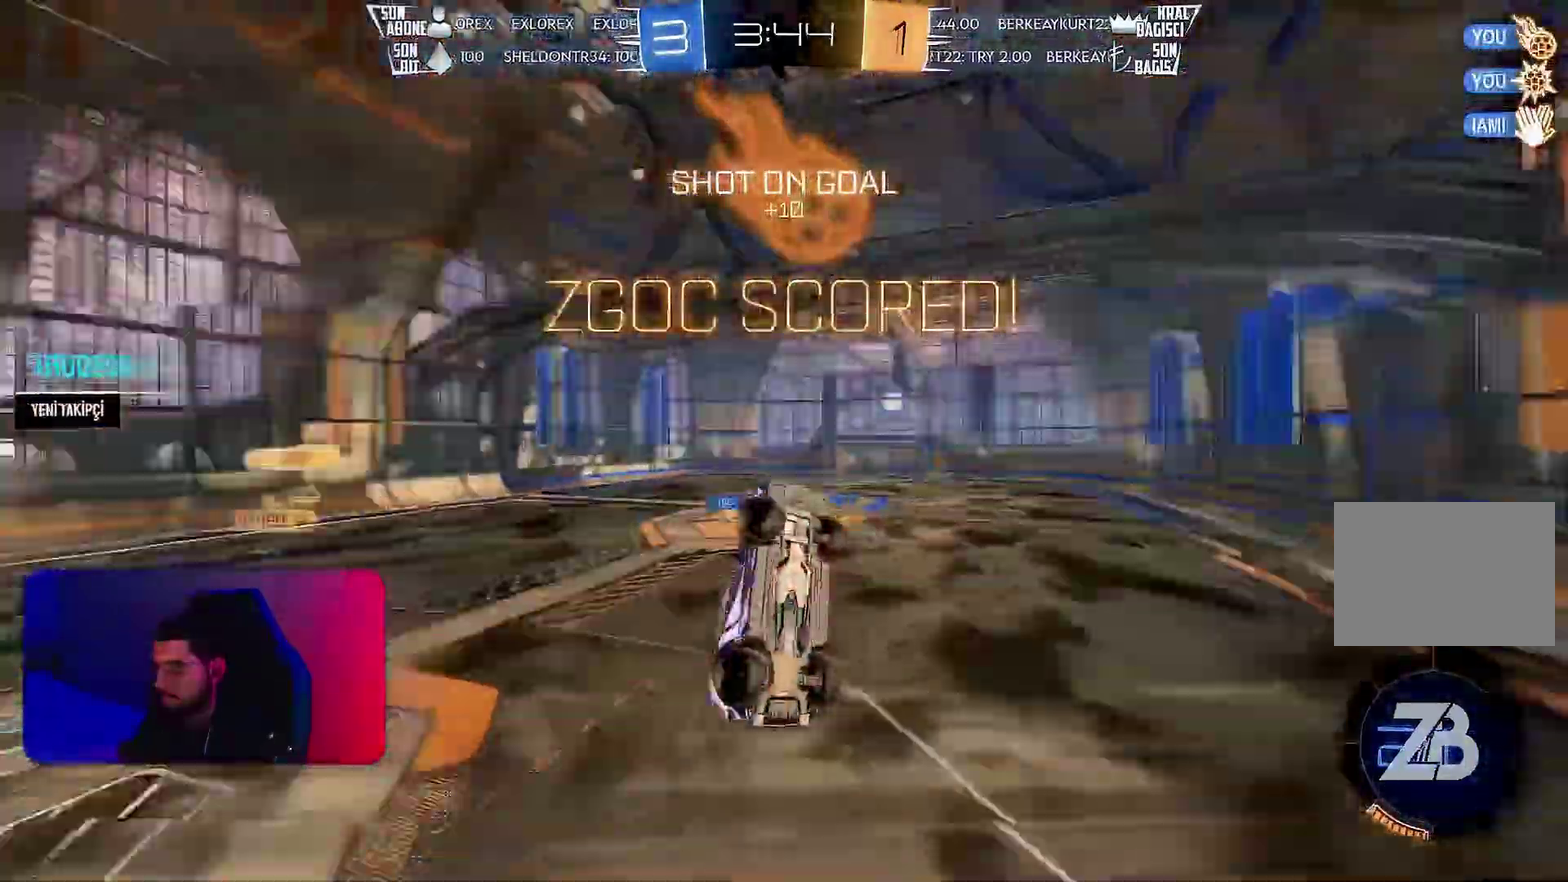
{"buttons": ["L1"], "left_stick": "down-right", "events": [[50, "L1", "down"], [50, "R1", "down"], [67, "left_stick", "up-right"], [450, "R1", "up"], [467, "left_stick", "down-right"]]}
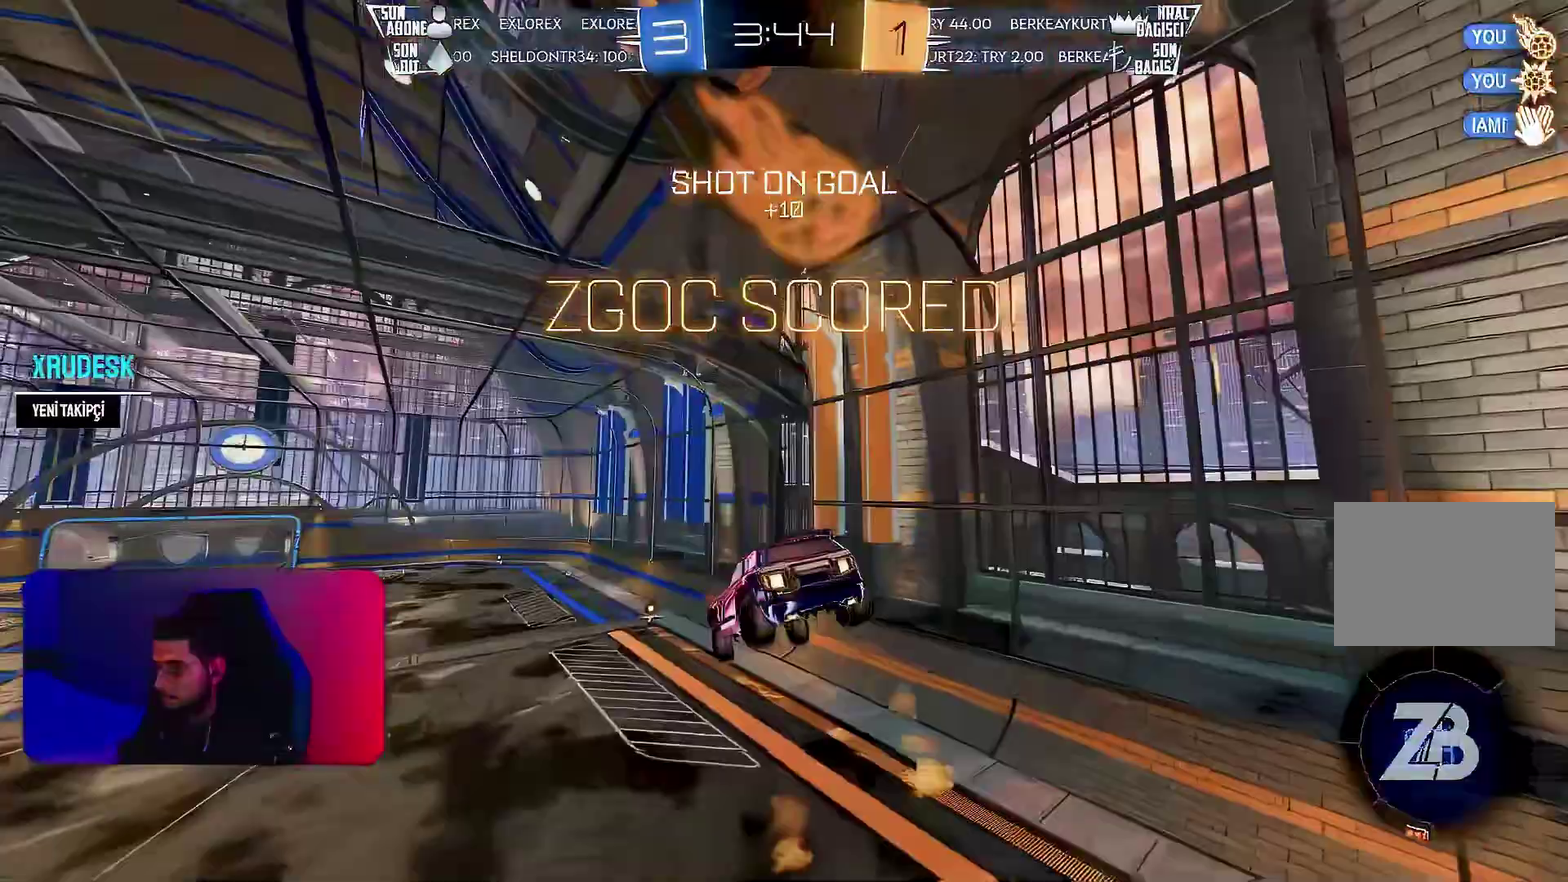
{"buttons": ["L1"], "left_stick": "right", "events": [[283, "left_stick", "right"]]}
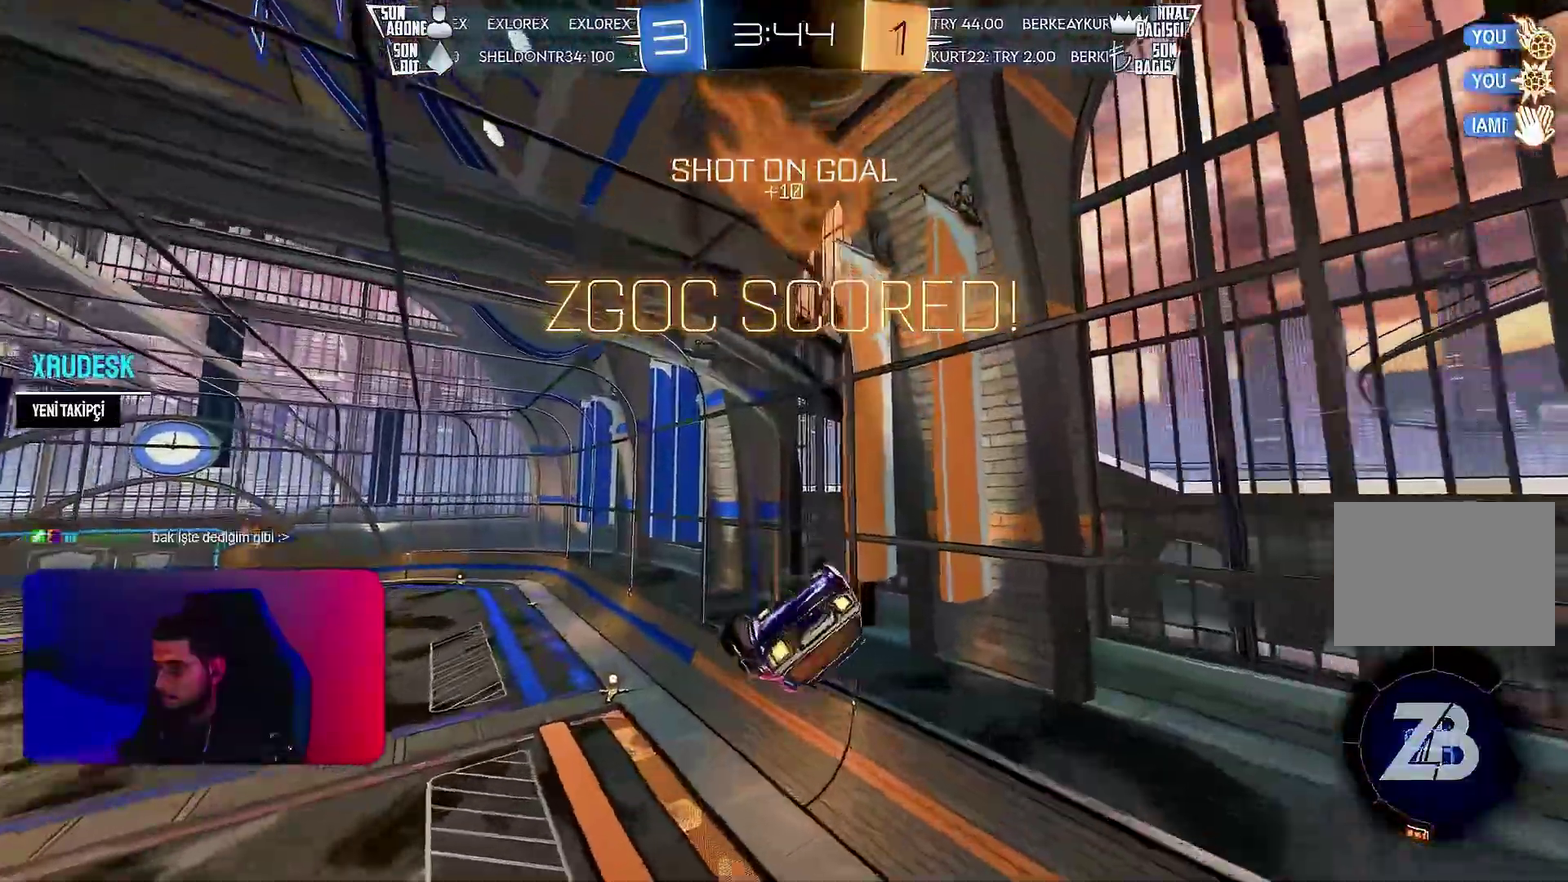
{"buttons": ["L1"], "left_stick": "center", "events": [[17, "L1", "up"], [17, "left_stick", "center"], [250, "left_stick", "right"], [367, "left_stick", "center"], [383, "L1", "down"]]}
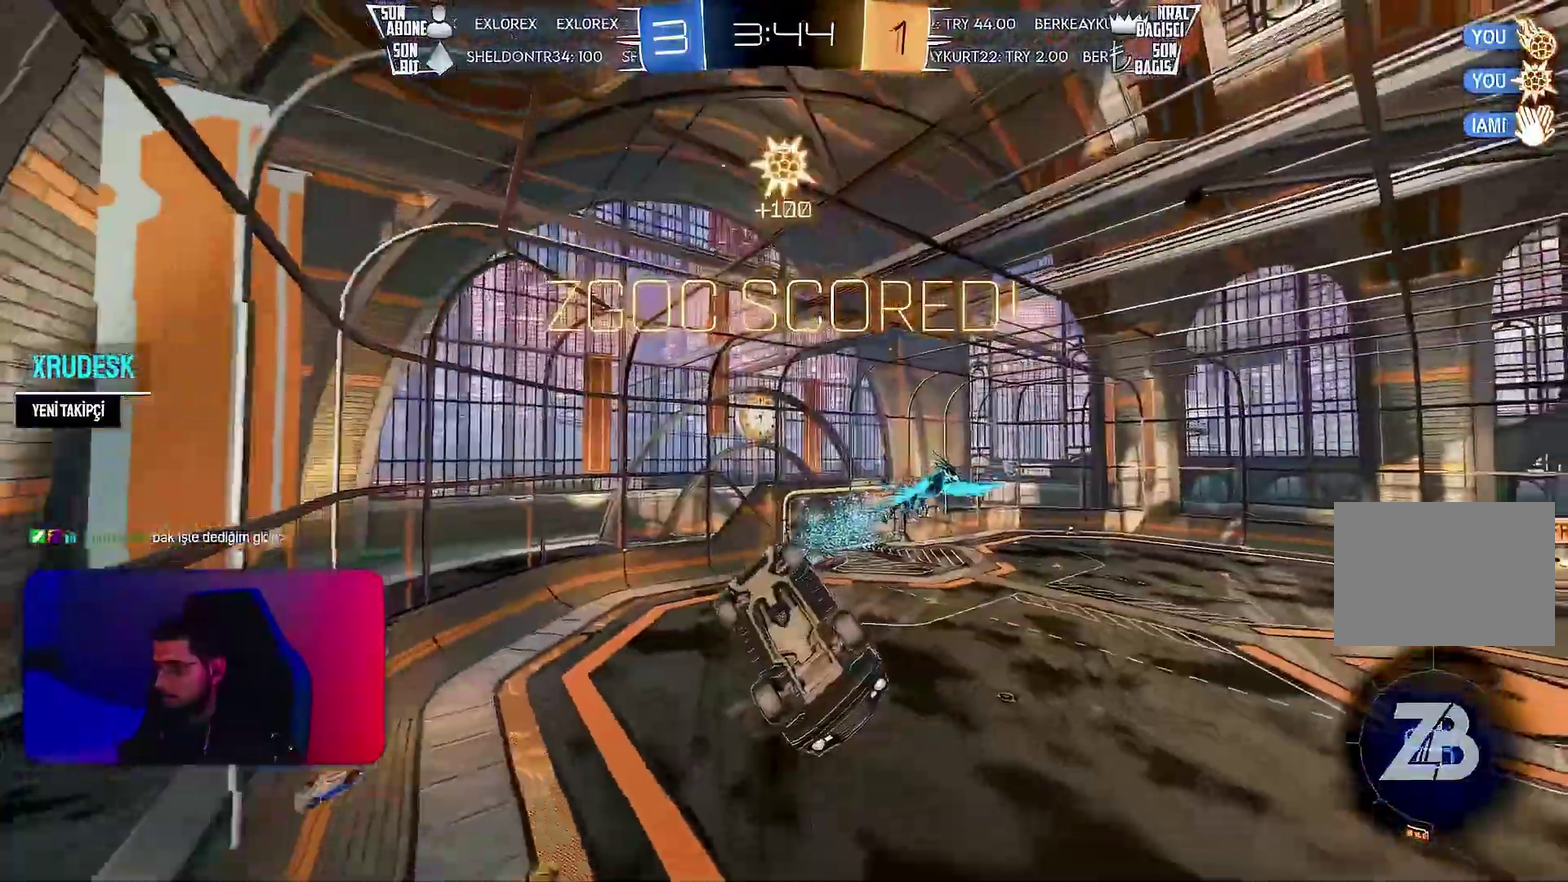
{"buttons": [], "left_stick": "right", "events": [[350, "L1", "up"], [450, "left_stick", "right"]]}
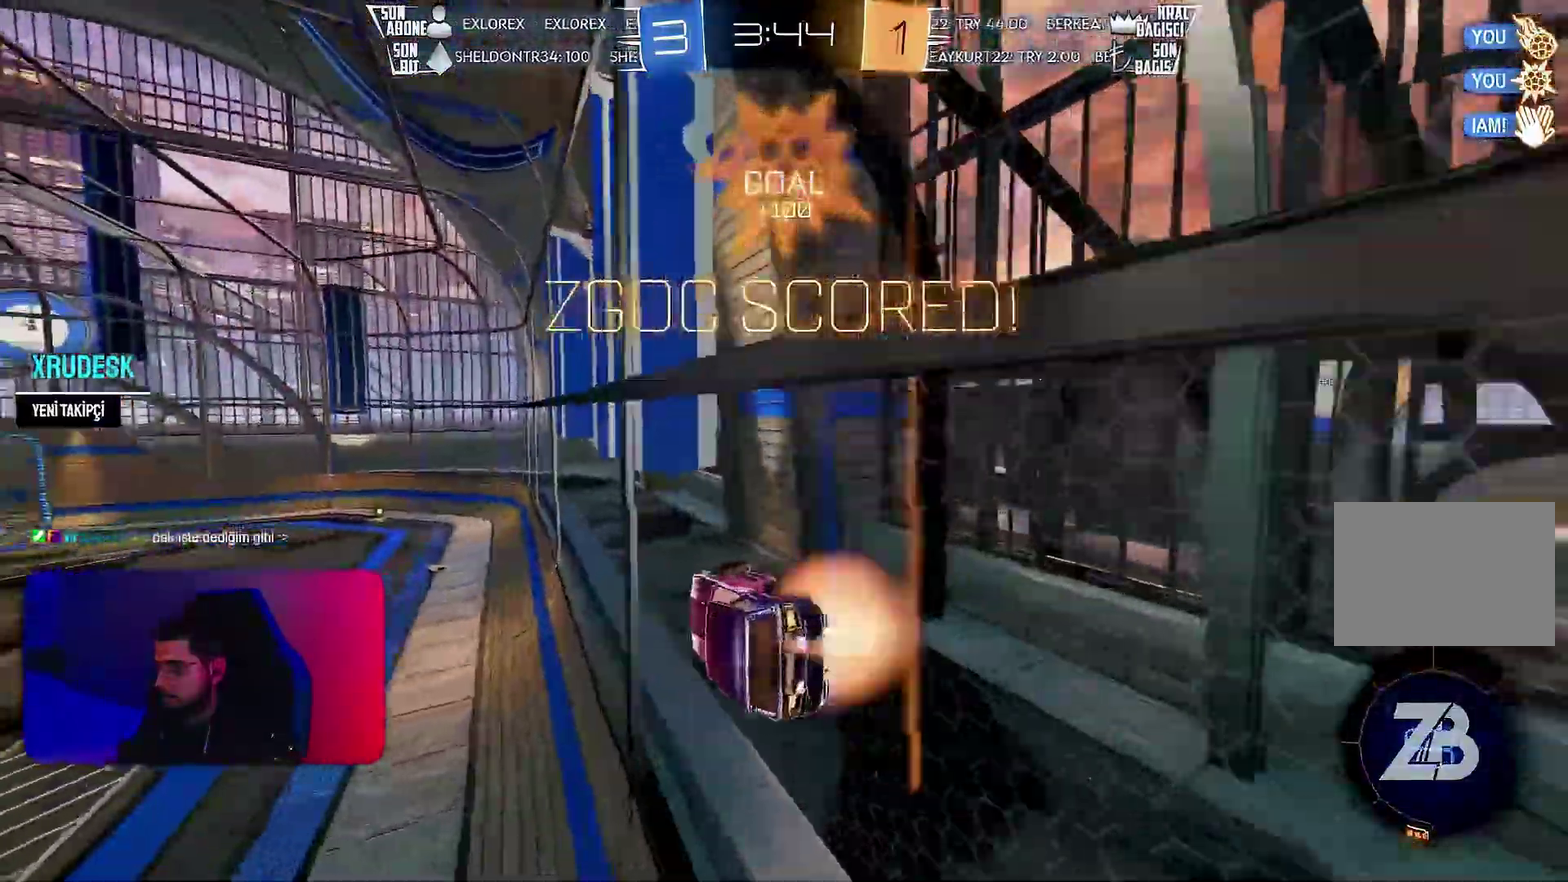
{"buttons": [], "left_stick": "right", "events": []}
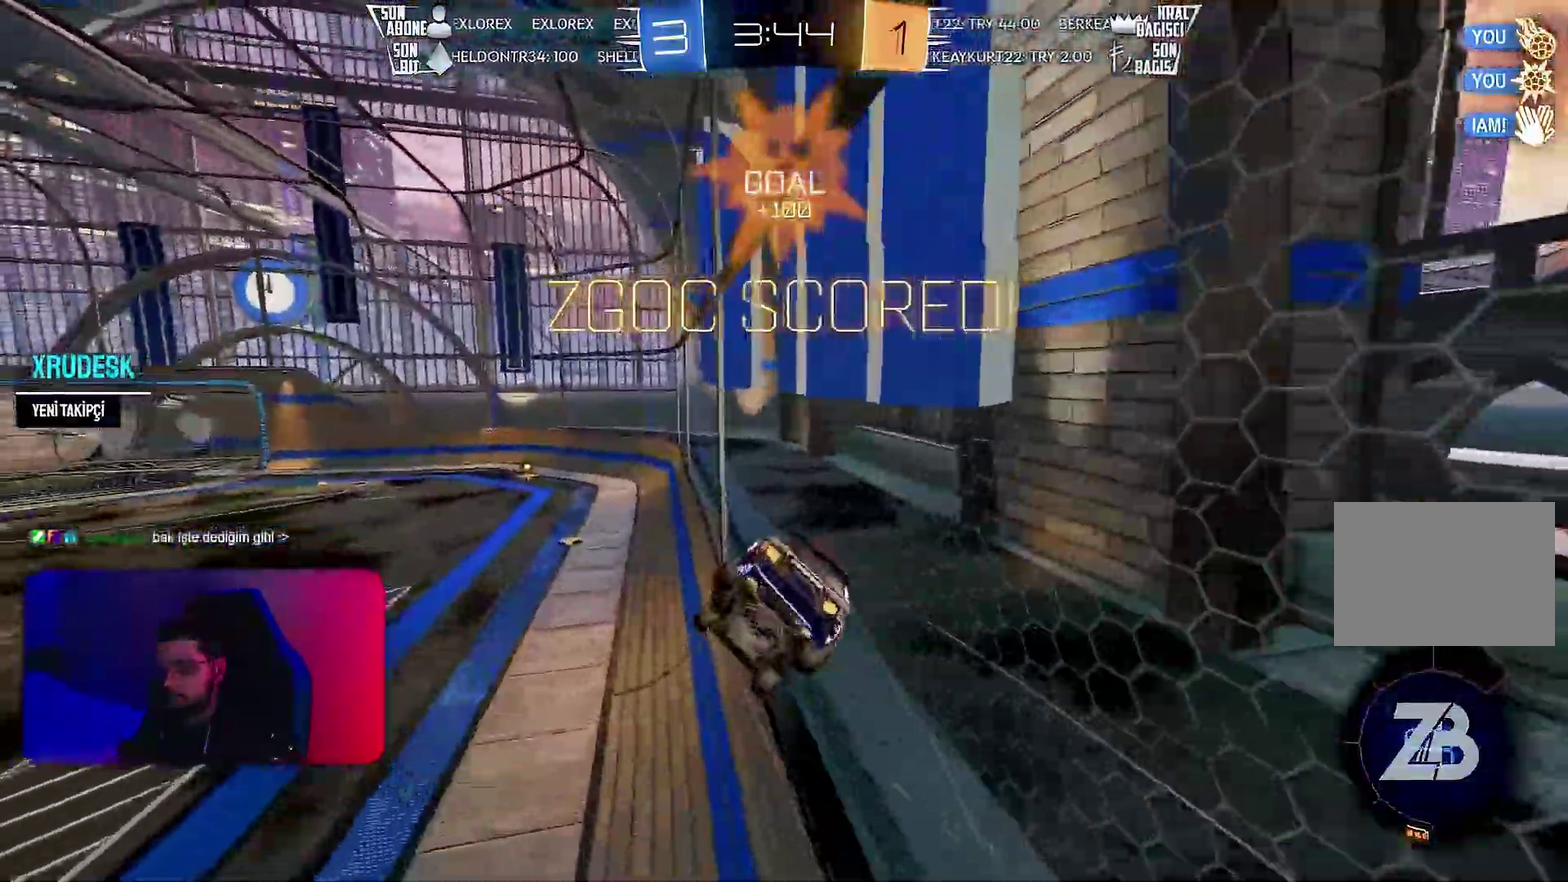
{"buttons": ["L1"], "left_stick": "center", "events": [[33, "R1", "down"], [50, "left_stick", "center"], [67, "L1", "down"], [417, "R1", "up"]]}
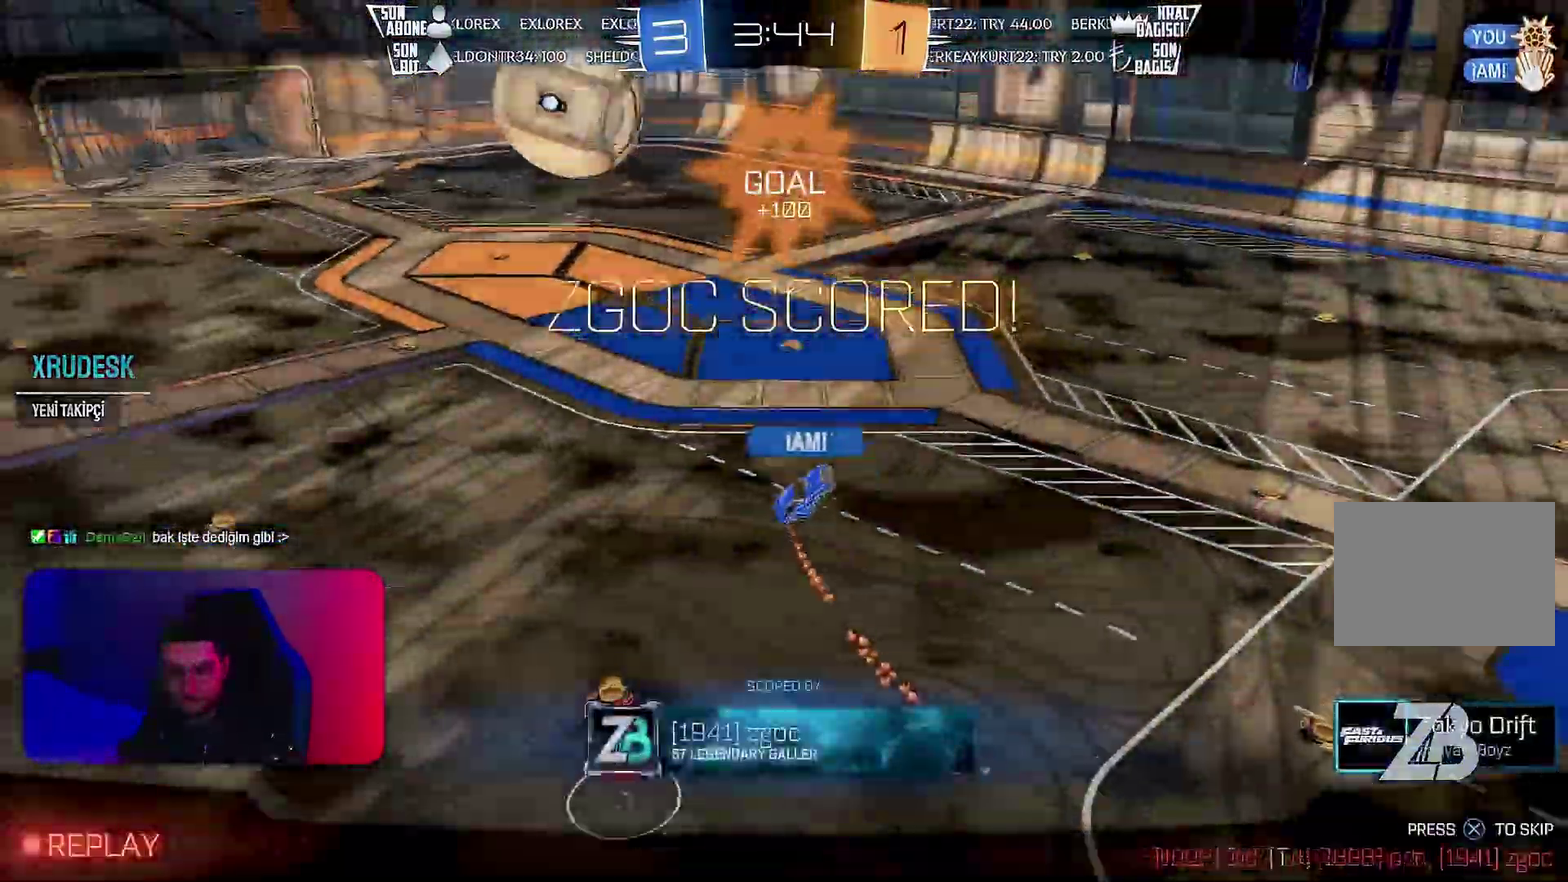
{"buttons": [], "left_stick": "center", "events": [[17, "L1", "up"]]}
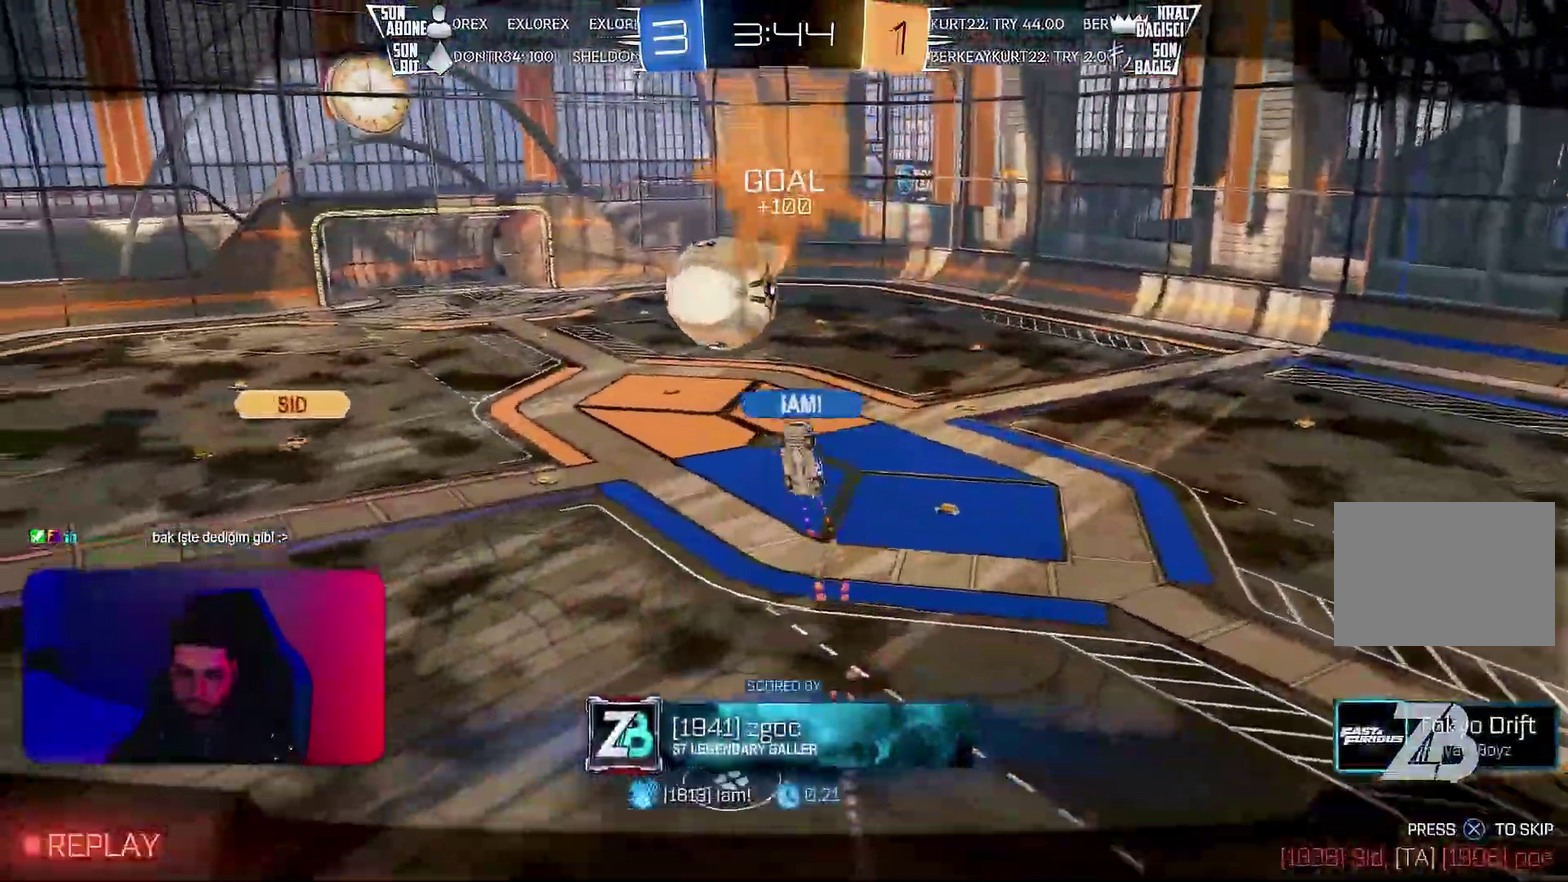
{"buttons": [], "left_stick": "center", "events": []}
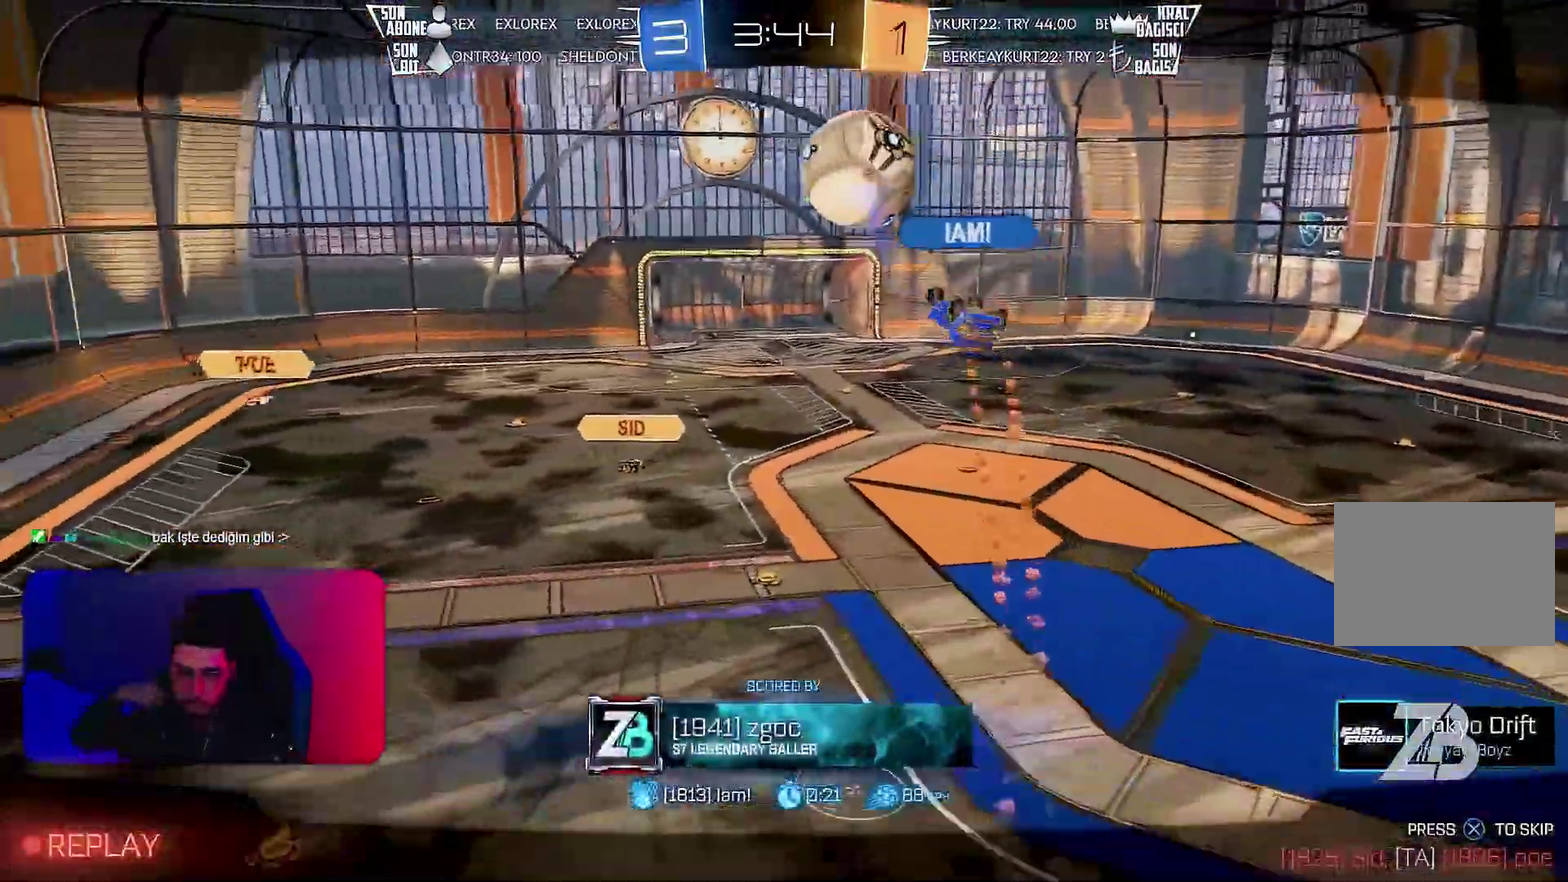
{"buttons": [], "left_stick": "center", "events": []}
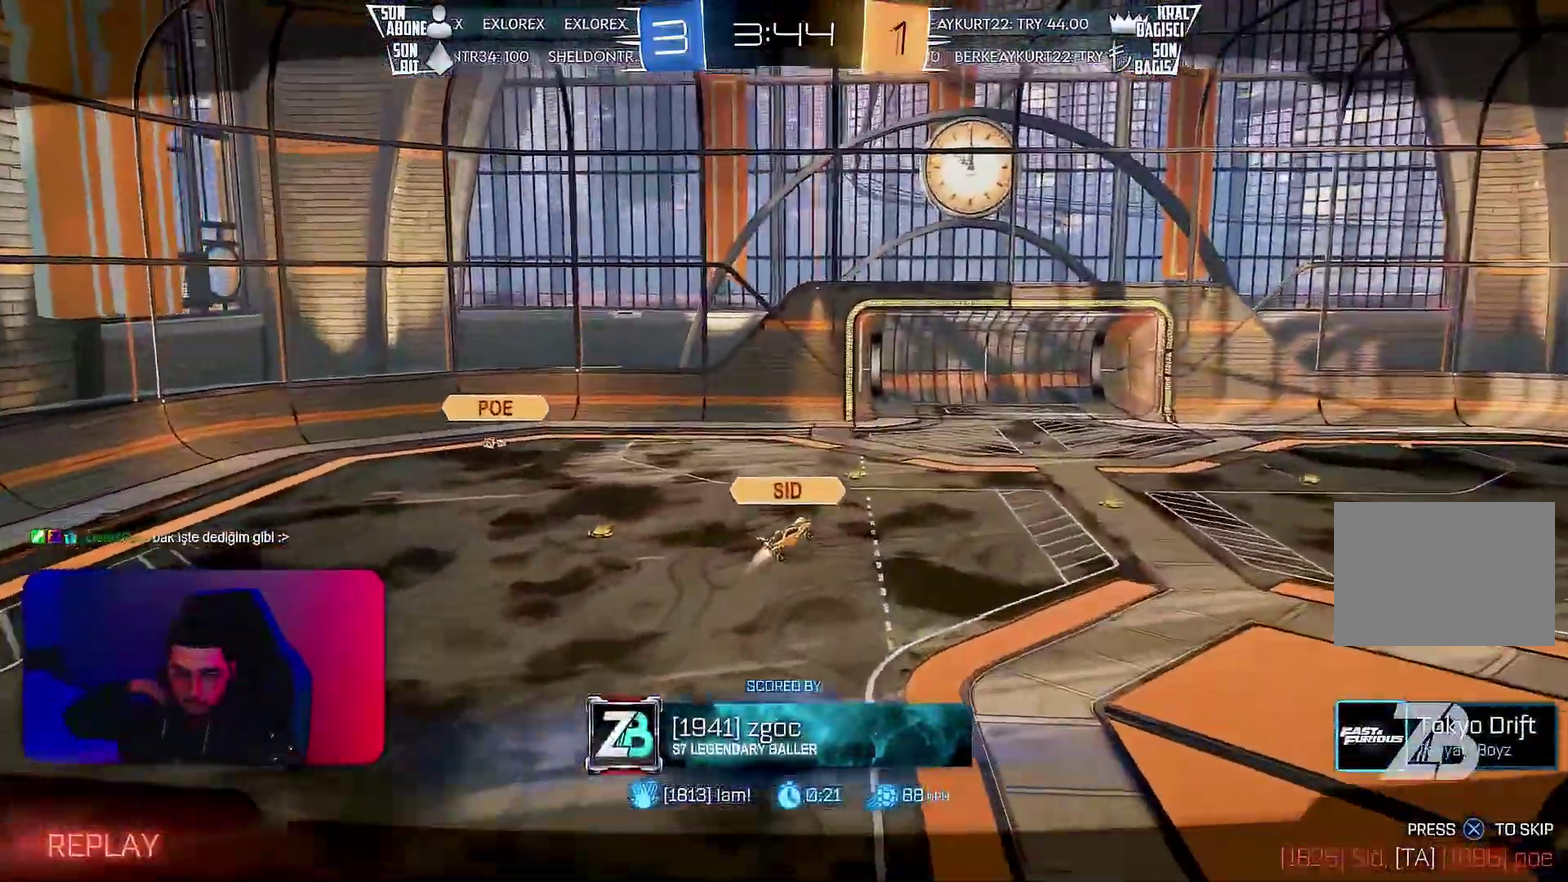
{"buttons": [], "left_stick": "center", "events": []}
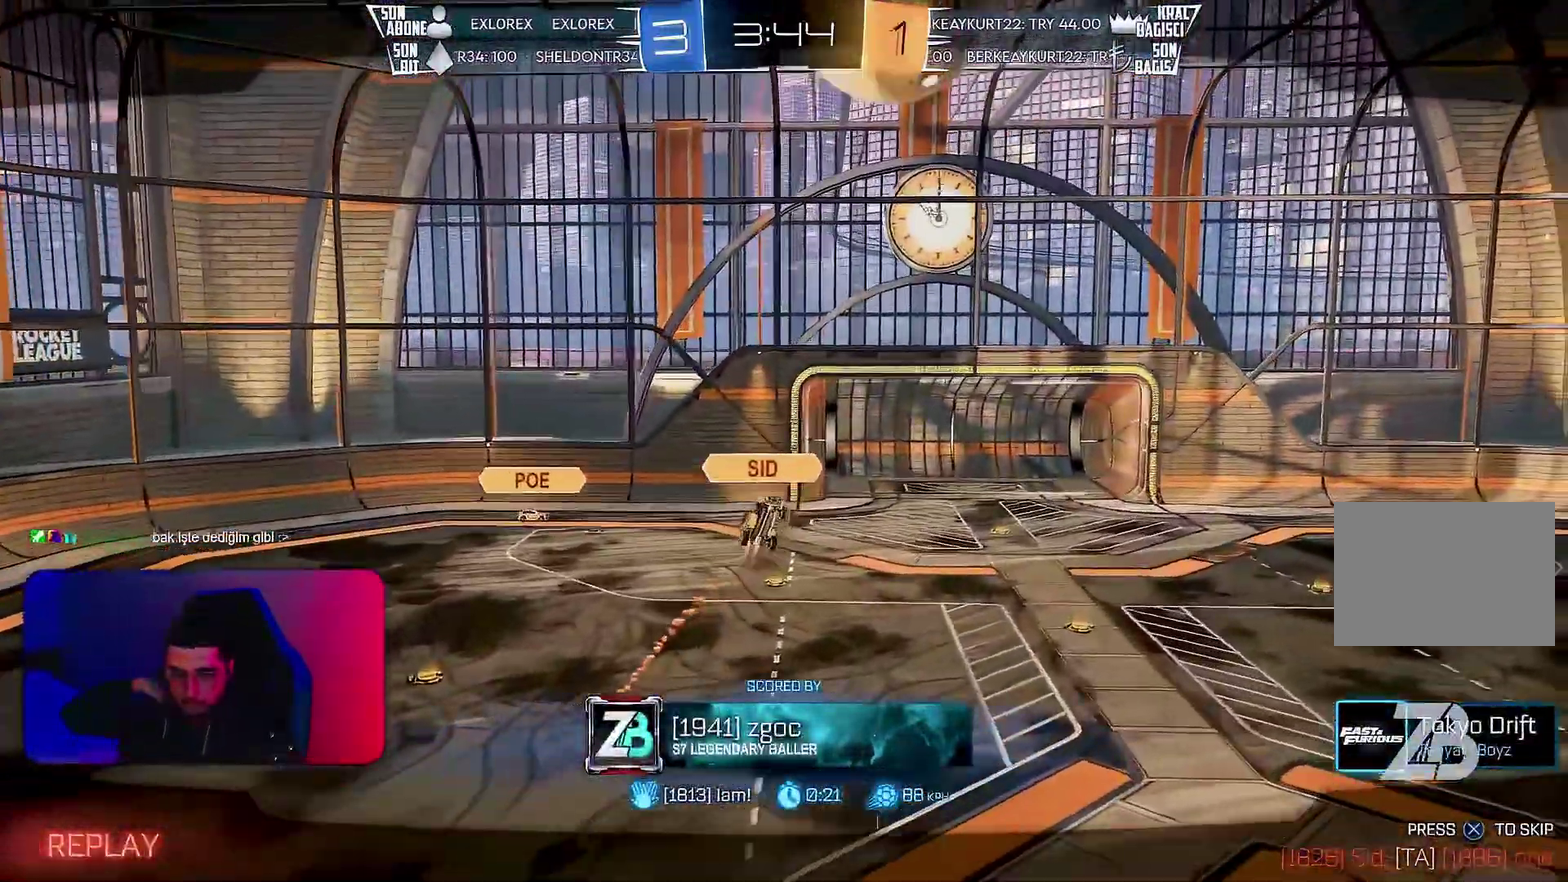
{"buttons": [], "left_stick": "center", "events": []}
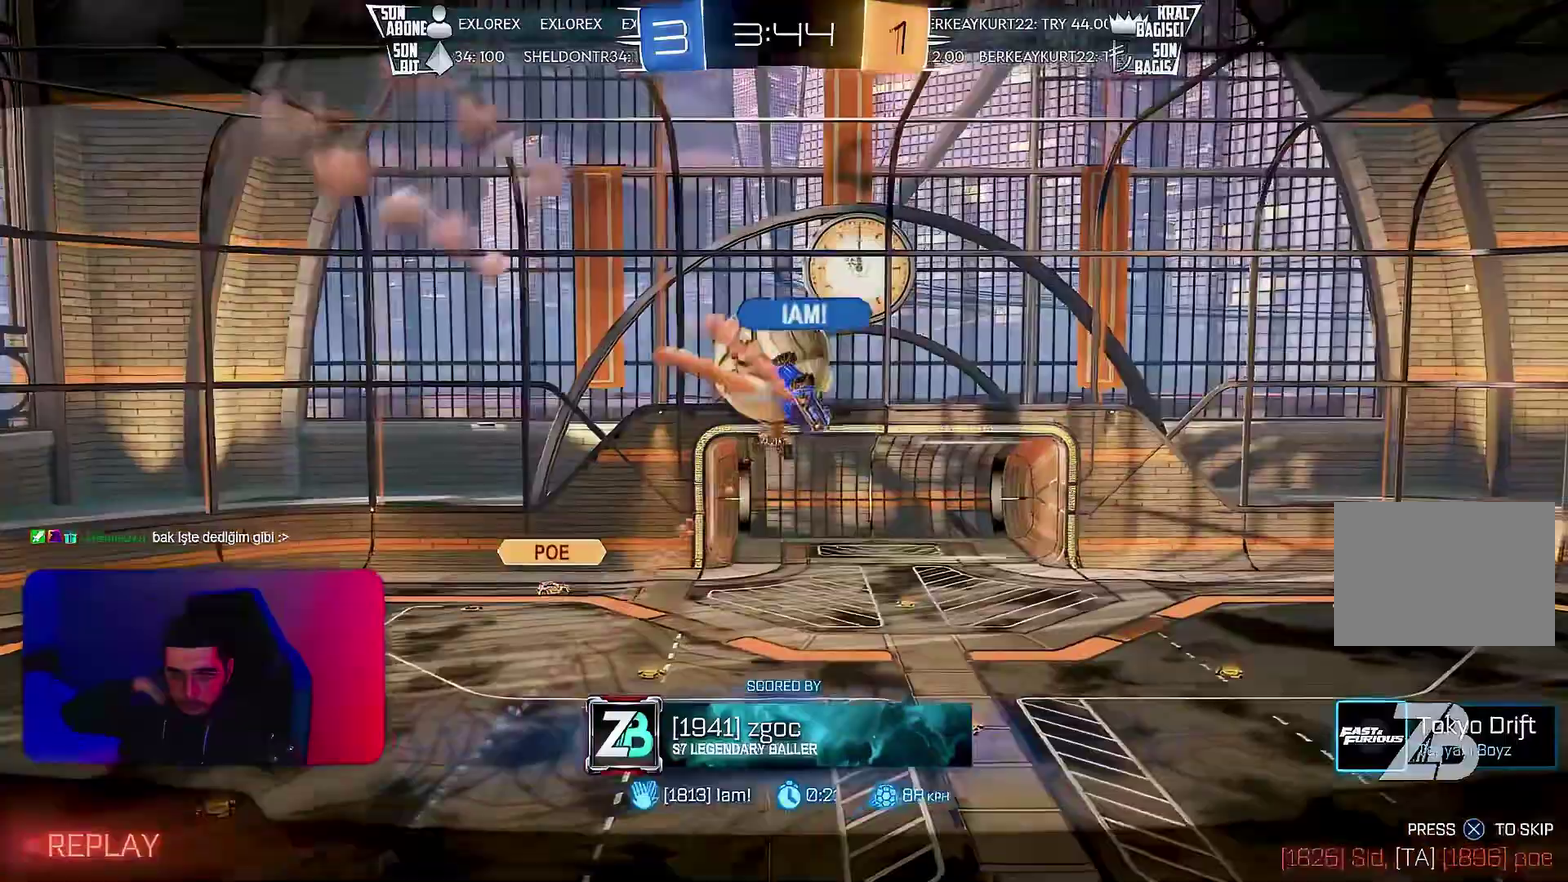
{"buttons": [], "left_stick": "center", "events": []}